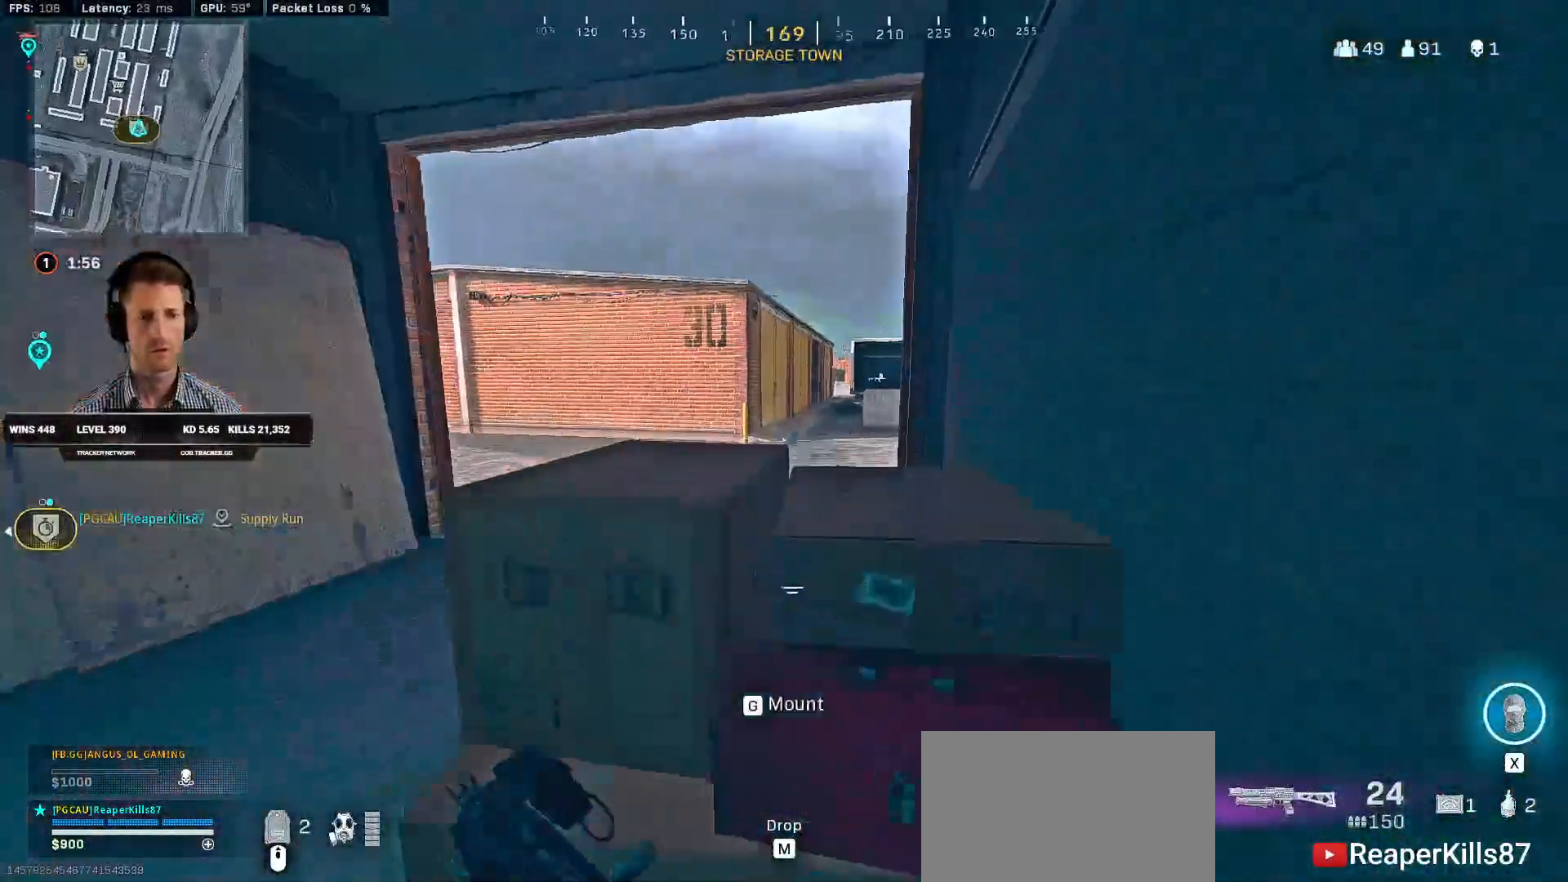
Gameplay with keyboard and mouse; each line is a JSON object with the keys and mouse buttons held at the frame after it. "events" lists presses ("down") and releases ("up") of "2", "3", "4", "a", "alt", "b", "c", "caps_lock", "ctrl", "d", "e", "f", "g", "q", "r", "s", "shift", "space", "t", "tab", "v", "w", "x", "z", "mouse_left", "mouse_wheel", "mouse_right", "mouse_mb4" and "mouse_mb5" between this image and that frame as [ms after this image, input, new state], when the widget could be followed in between. "mouse_left", "mouse_wheel", "mouse_right", "mouse_mb4", "mouse_mb5" = the "left", "wheel", "right", "mb4", "mb5" buttons of the "mouse" list. No other keys are recorded. "wheel" means that the mouse wheel is clicked or scrolled. Mouse movement is not recorded. Not read: 1 5.
{"keys": [], "mouse": ["right"], "events": [[84, "d", "up"], [100, "w", "up"], [334, "mouse_right", "down"]]}
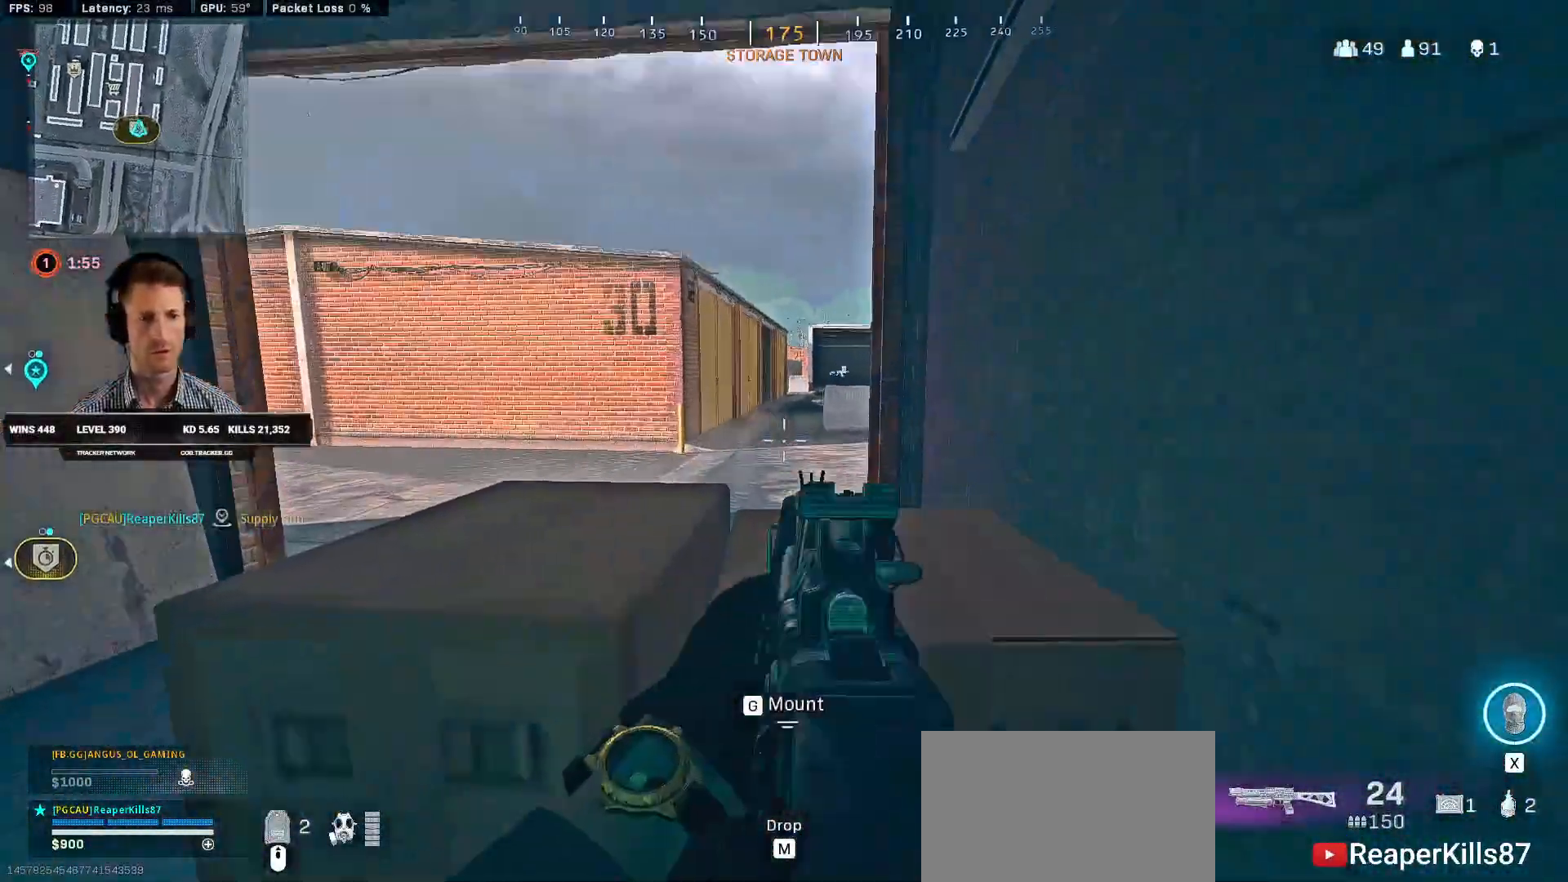
{"keys": ["d"], "mouse": ["right"], "events": [[17, "a", "down"], [200, "a", "up"], [200, "d", "down"], [317, "d", "up"], [350, "a", "down"], [500, "a", "up"], [500, "d", "down"]]}
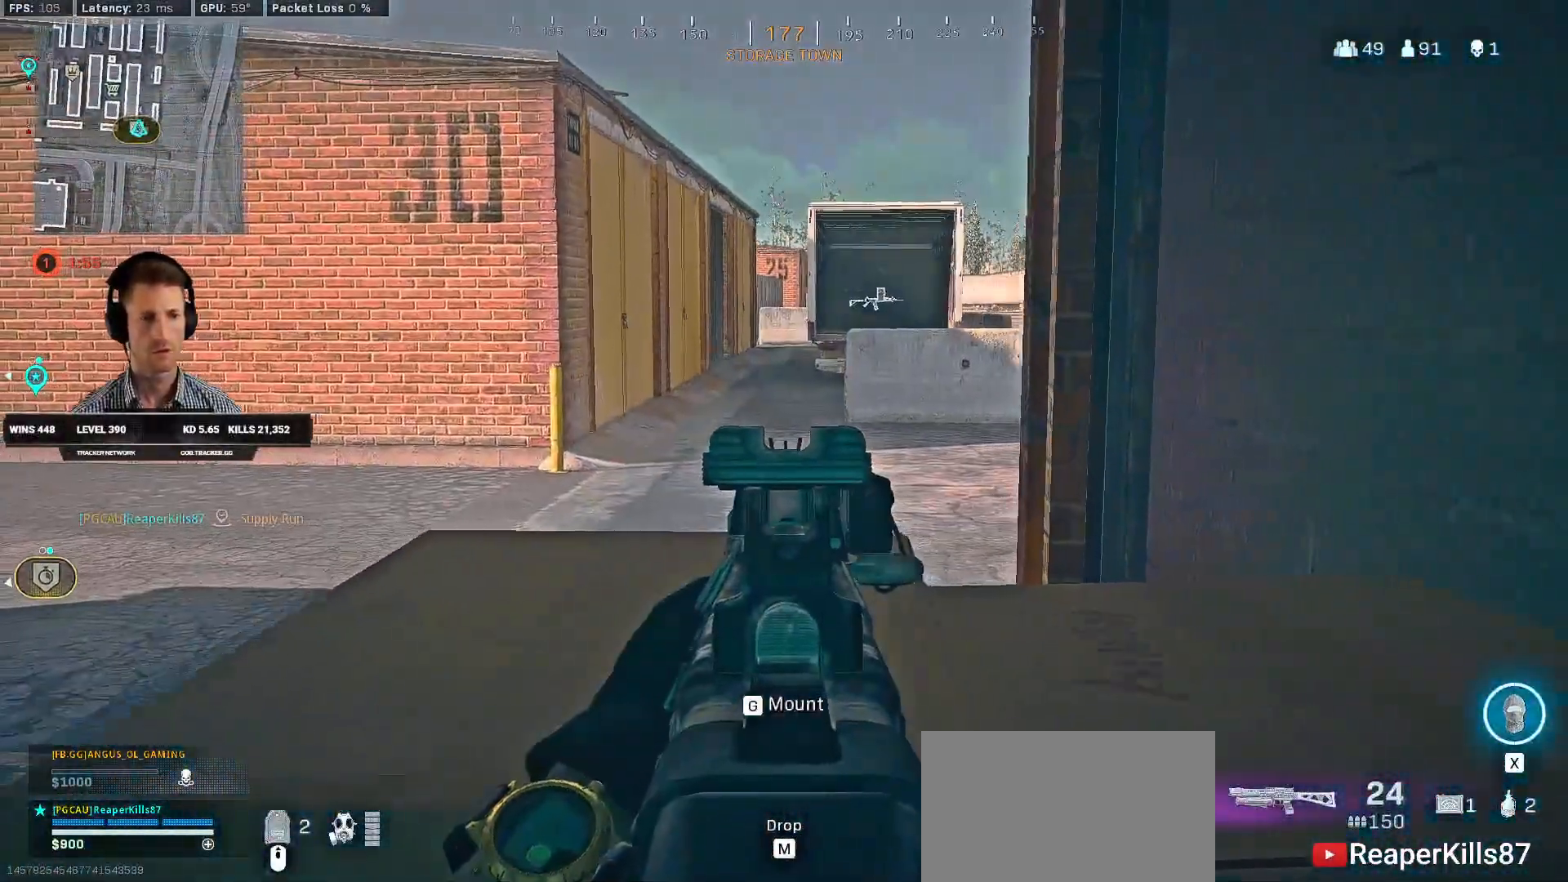
{"keys": ["z"], "mouse": [], "events": [[367, "mouse_right", "up"], [384, "z", "down"], [484, "d", "up"]]}
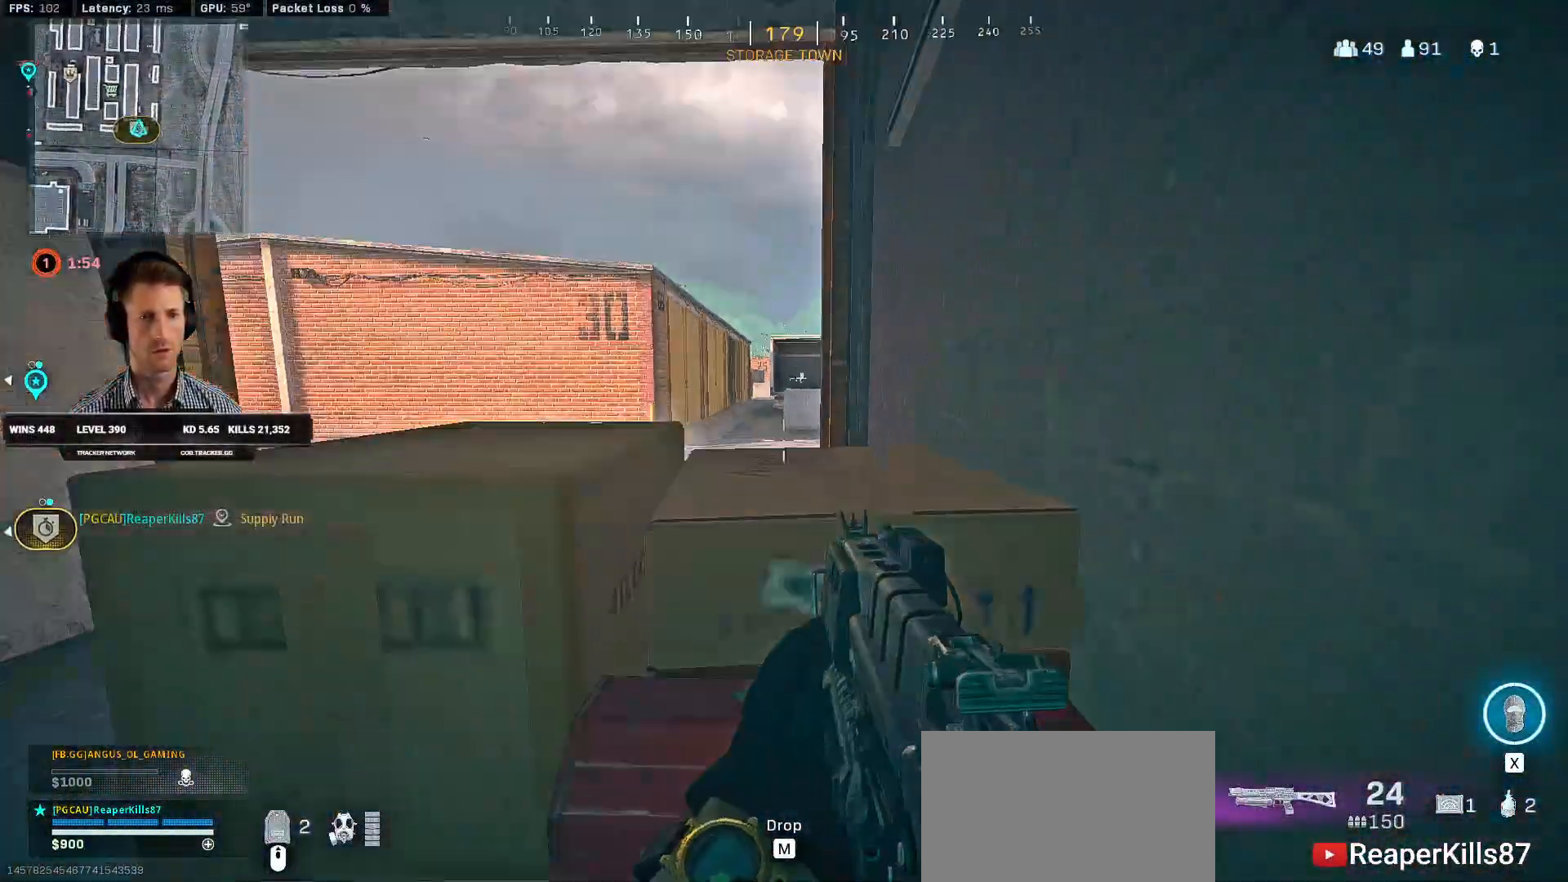
{"keys": [], "mouse": [], "events": [[17, "z", "up"]]}
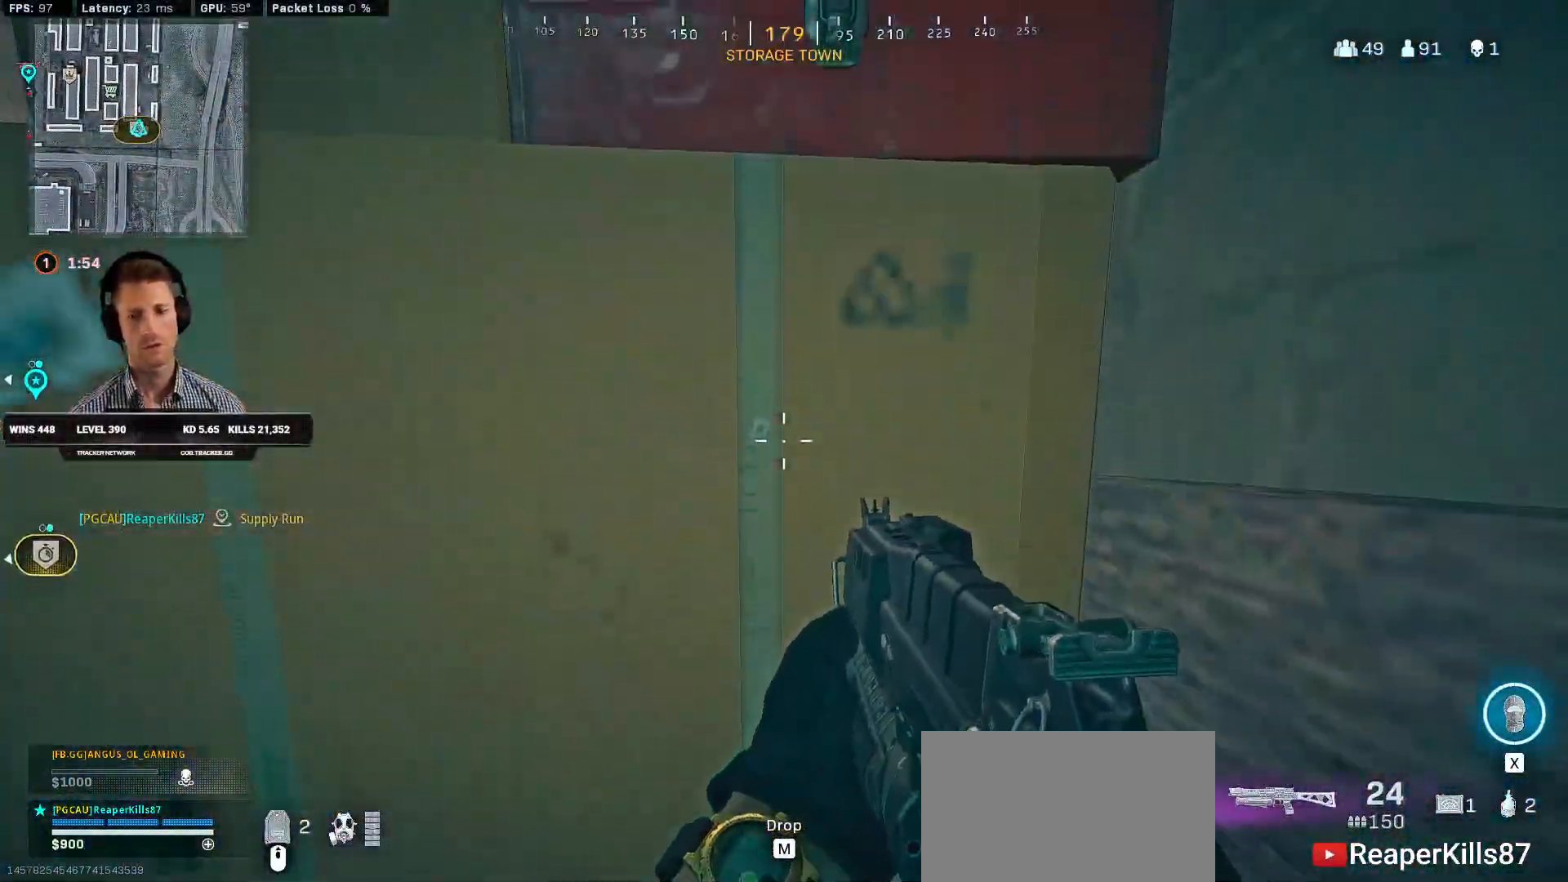
{"keys": [], "mouse": [], "events": []}
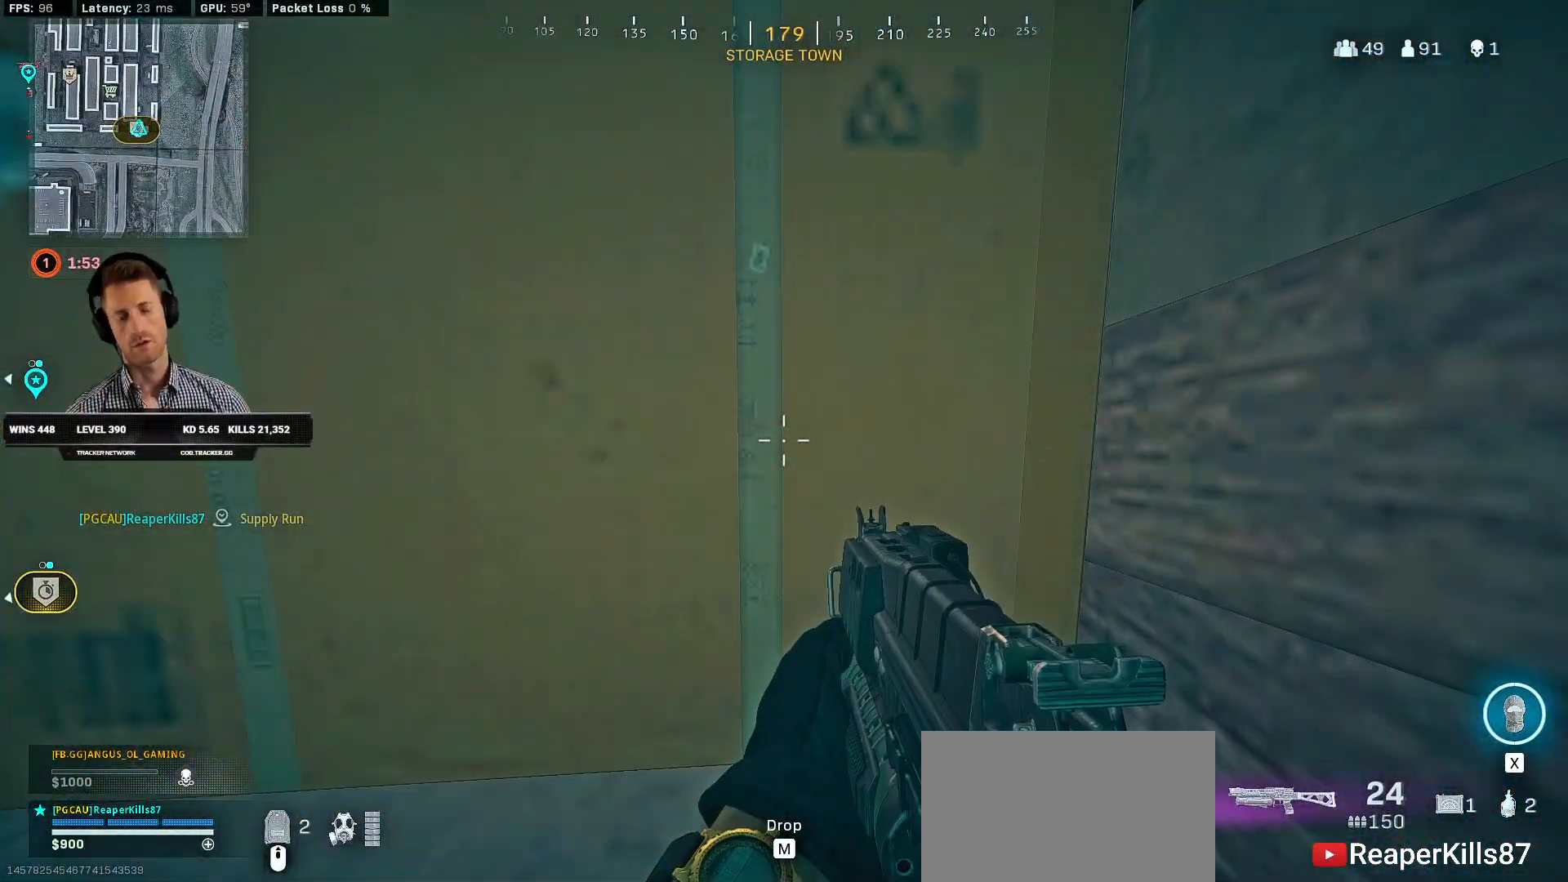
{"keys": [], "mouse": [], "events": []}
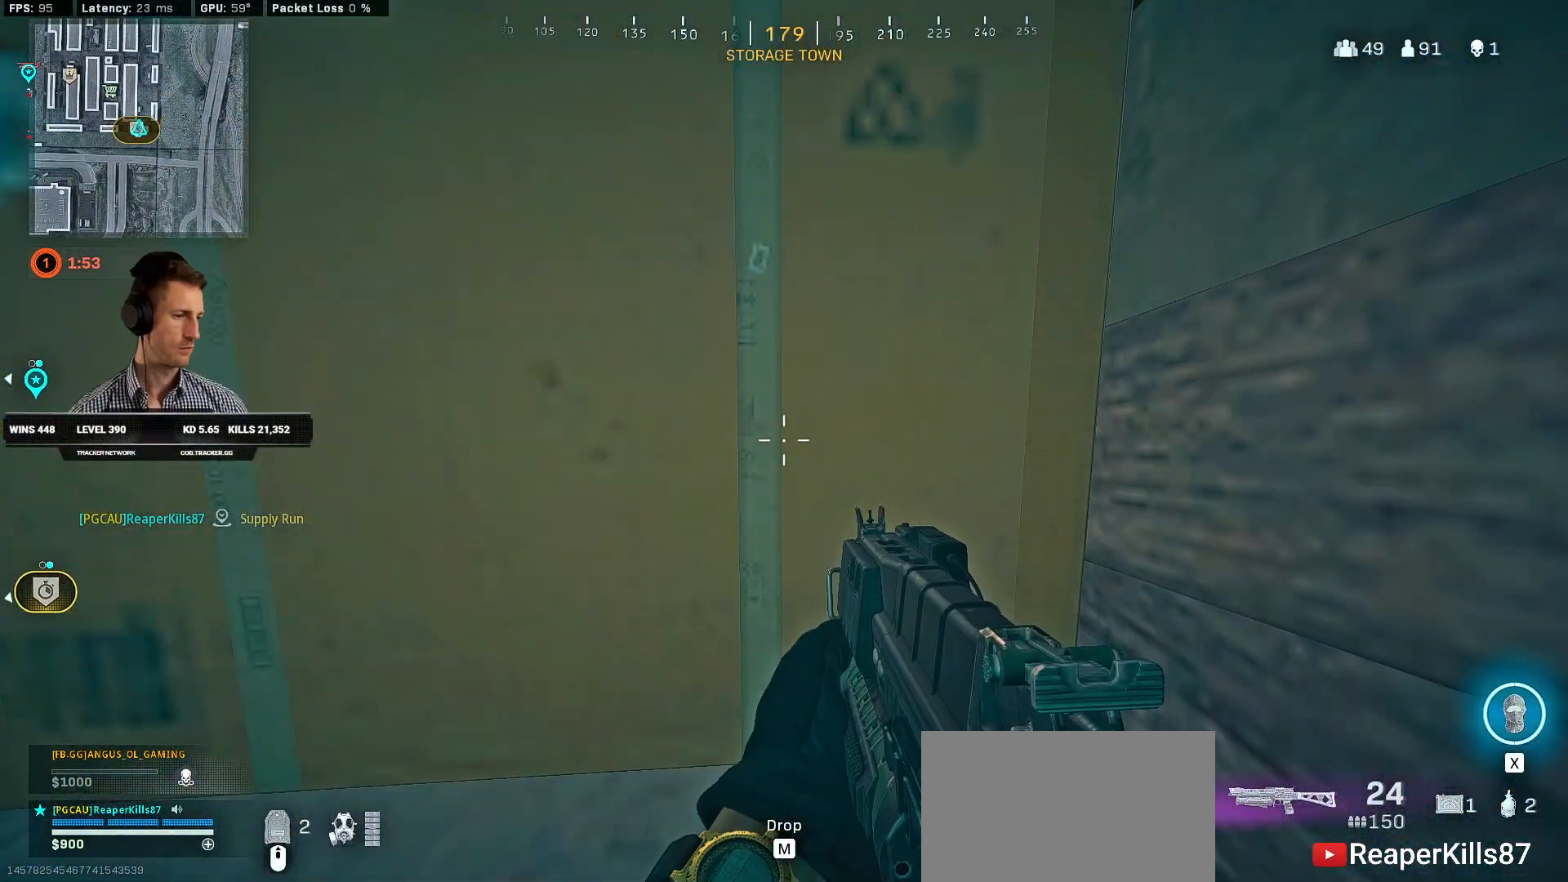
{"keys": [], "mouse": [], "events": []}
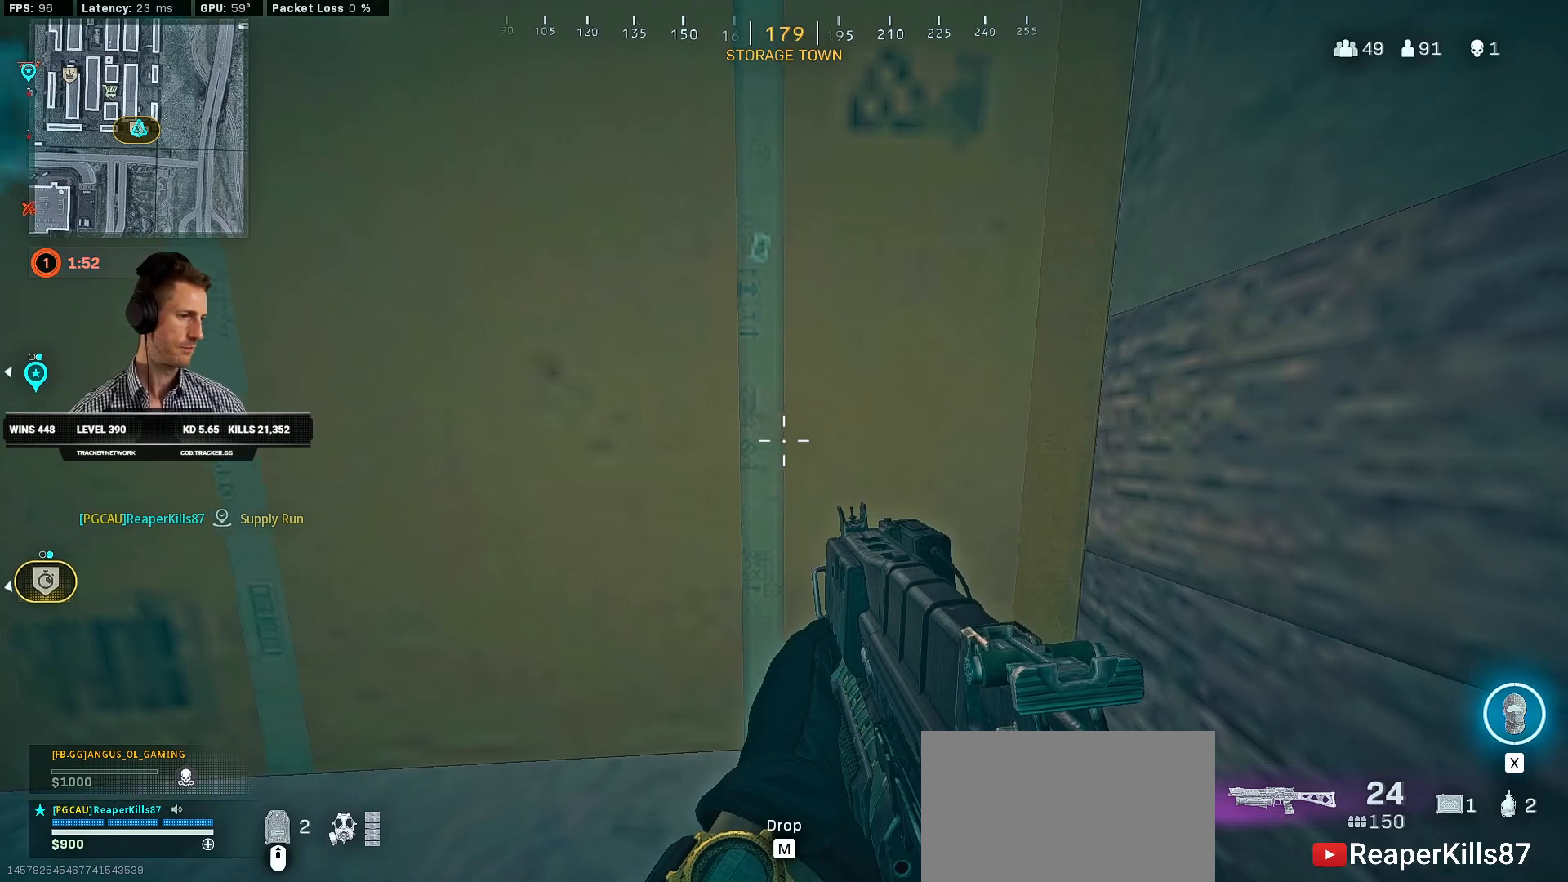
{"keys": [], "mouse": [], "events": []}
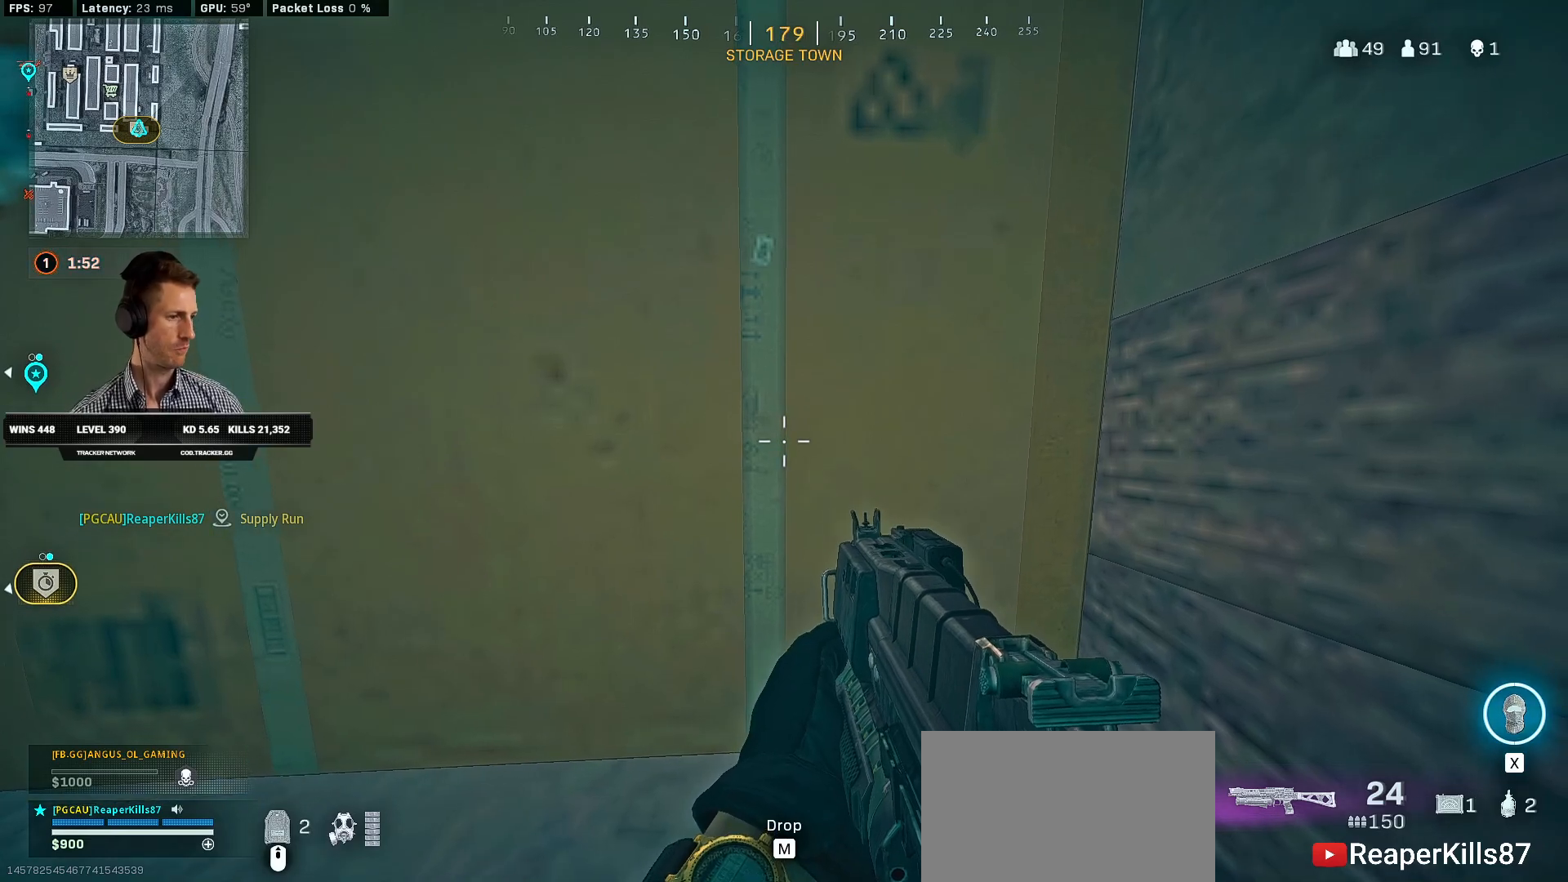
{"keys": [], "mouse": [], "events": []}
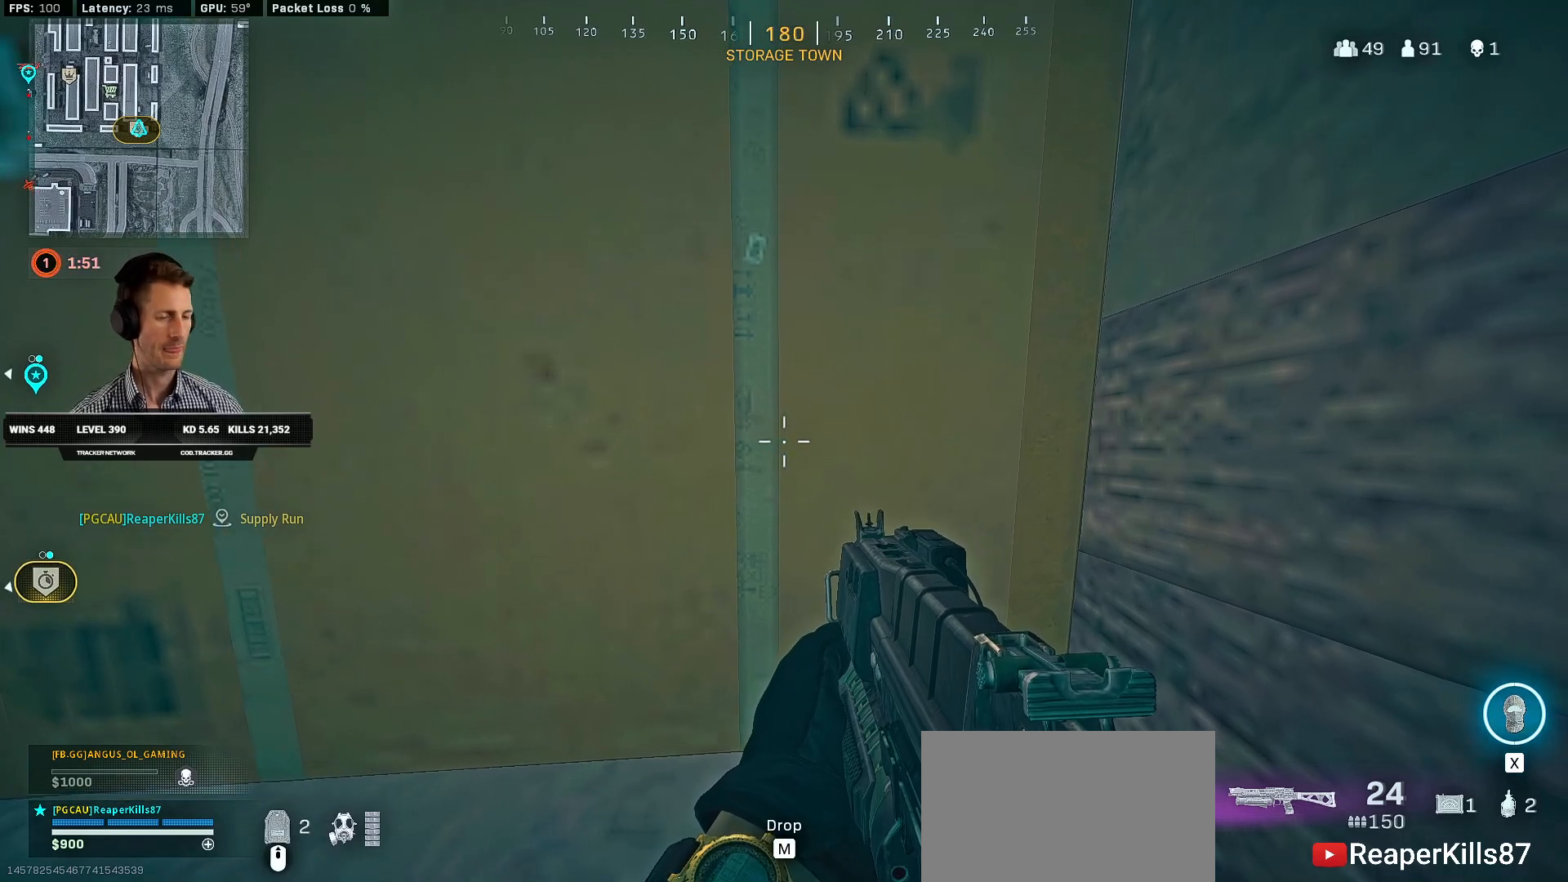
{"keys": [], "mouse": [], "events": [[217, "e", "down"], [284, "e", "up"]]}
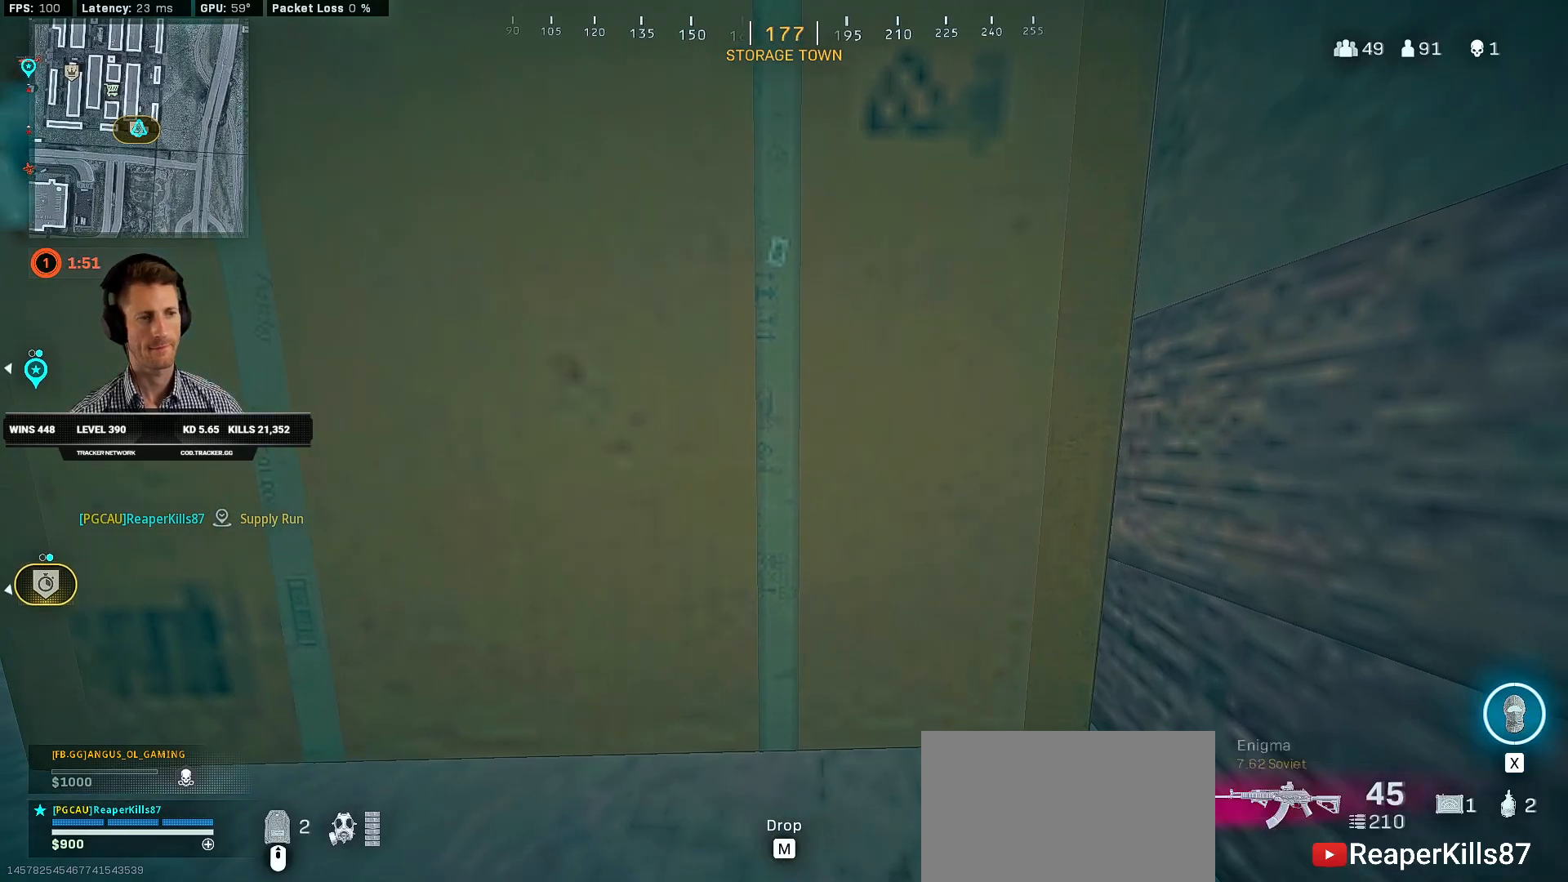
{"keys": [], "mouse": [], "events": [[300, "e", "down"], [384, "e", "up"]]}
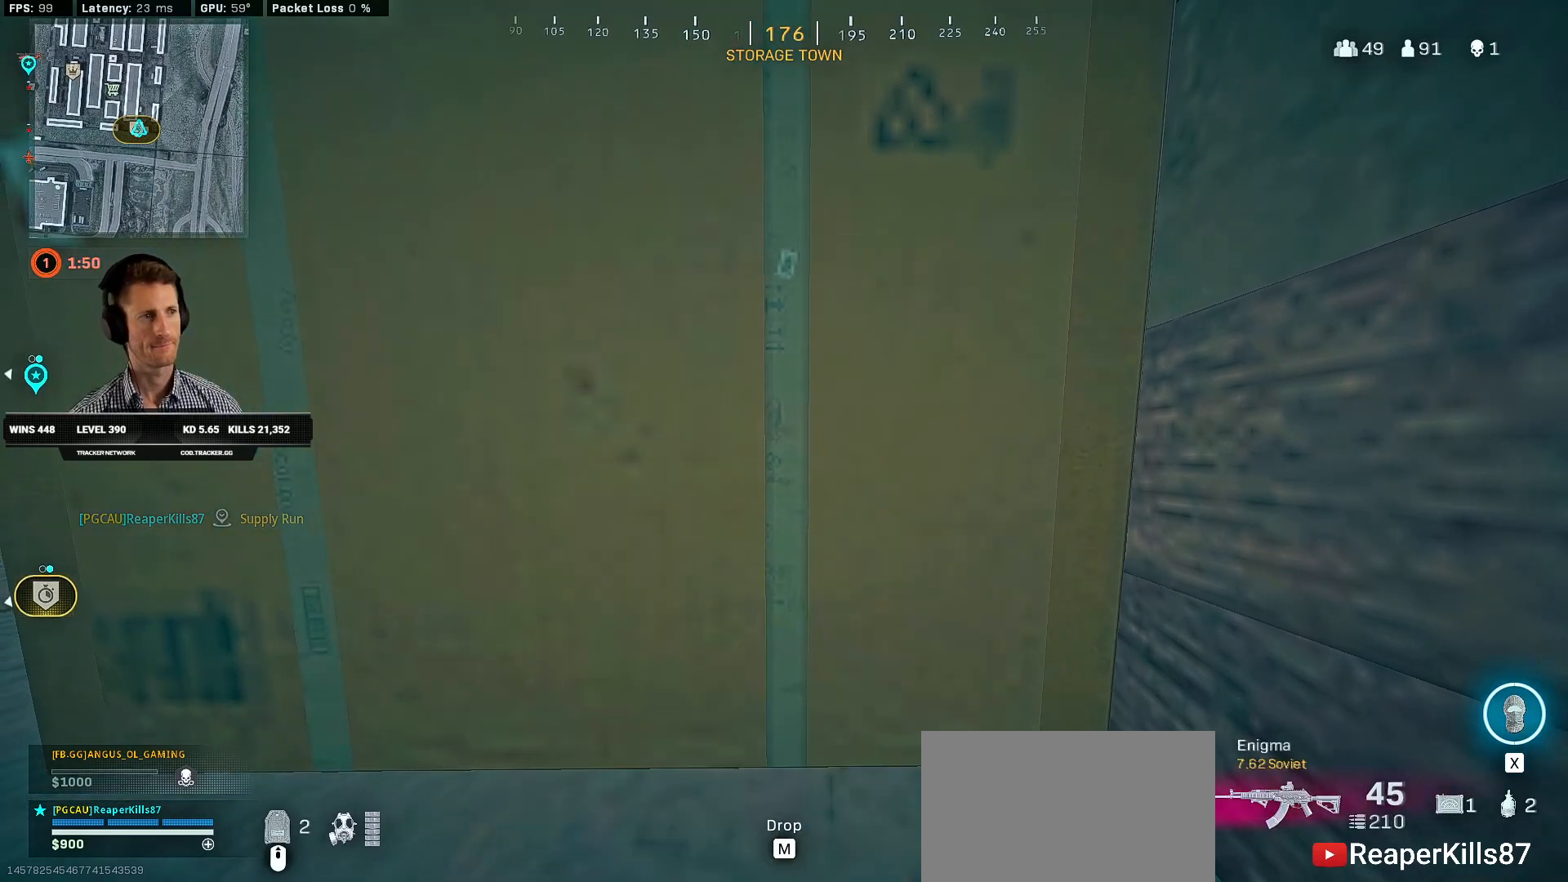
{"keys": [], "mouse": [], "events": [[350, "ctrl", "down"], [417, "ctrl", "up"]]}
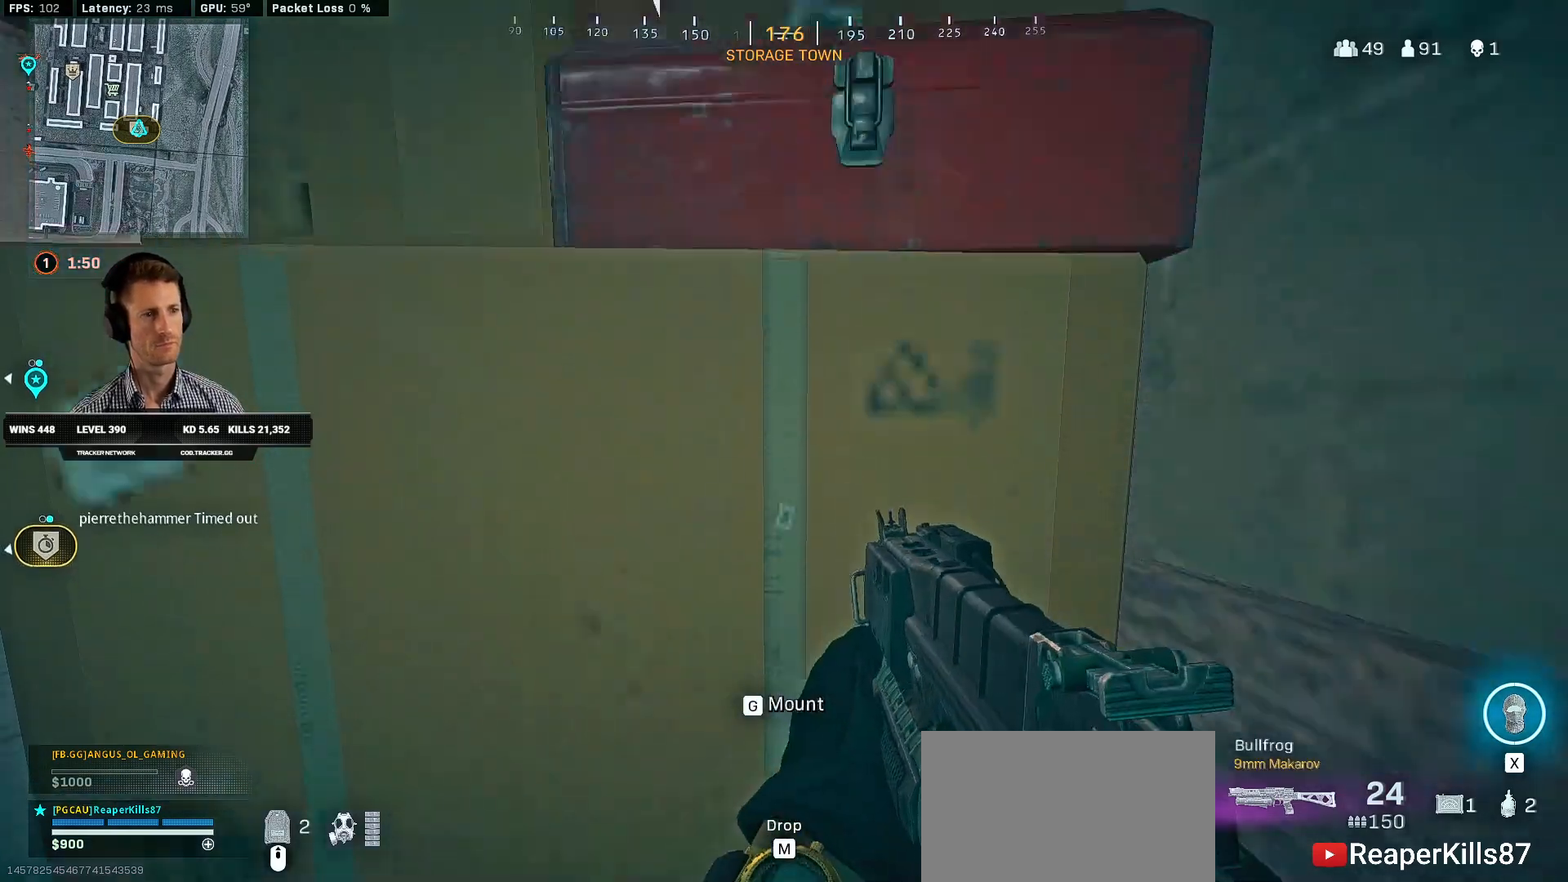
{"keys": ["ctrl"], "mouse": [], "events": [[150, "ctrl", "down"]]}
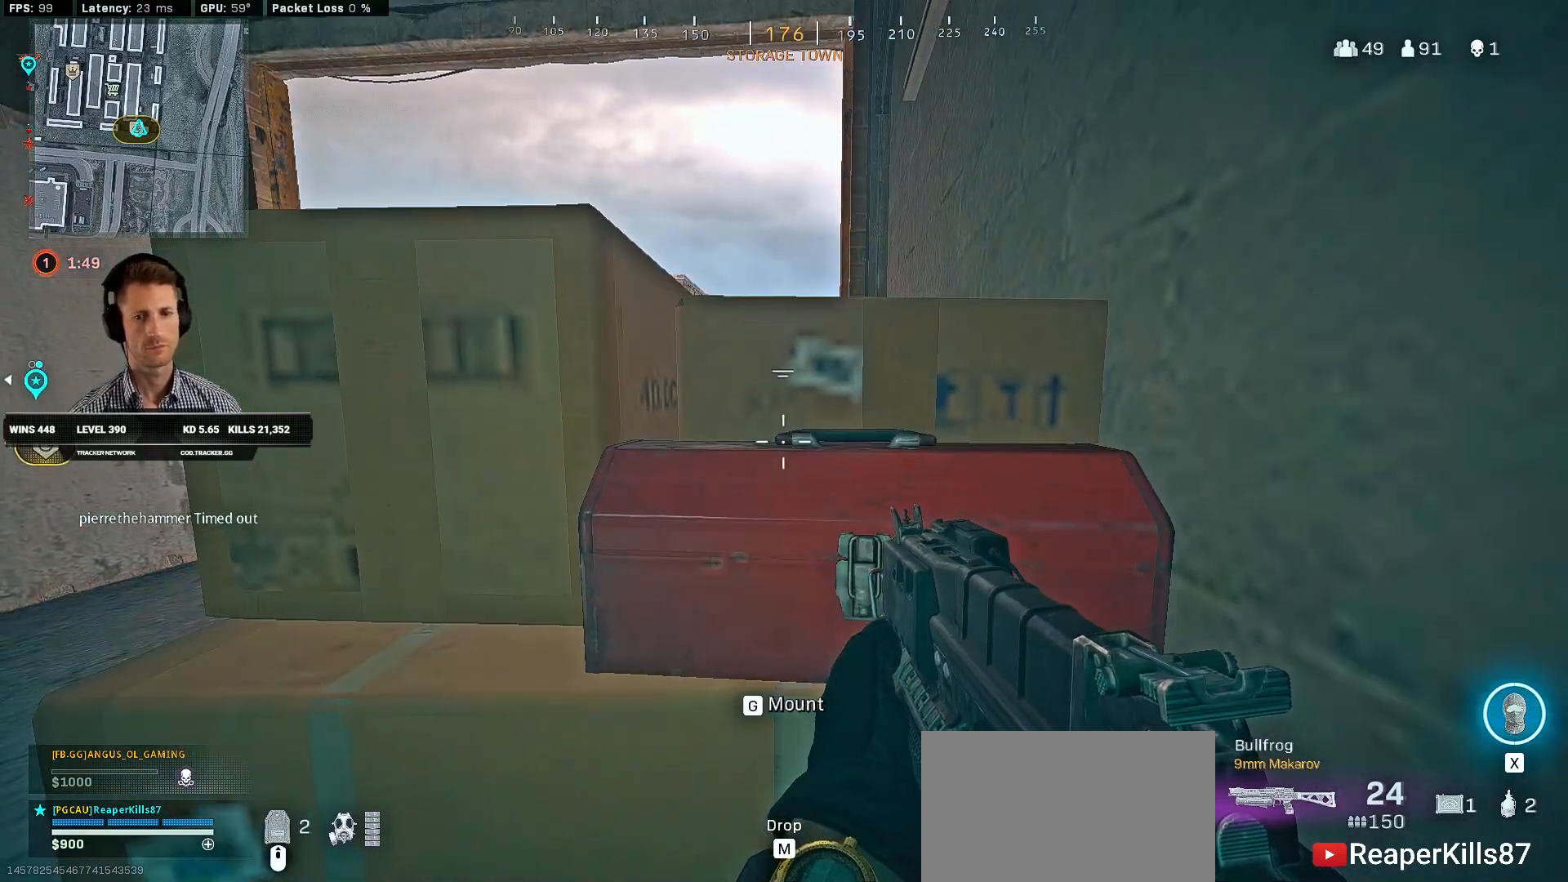
{"keys": [], "mouse": [], "events": [[17, "ctrl", "up"], [217, "ctrl", "down"], [384, "ctrl", "up"]]}
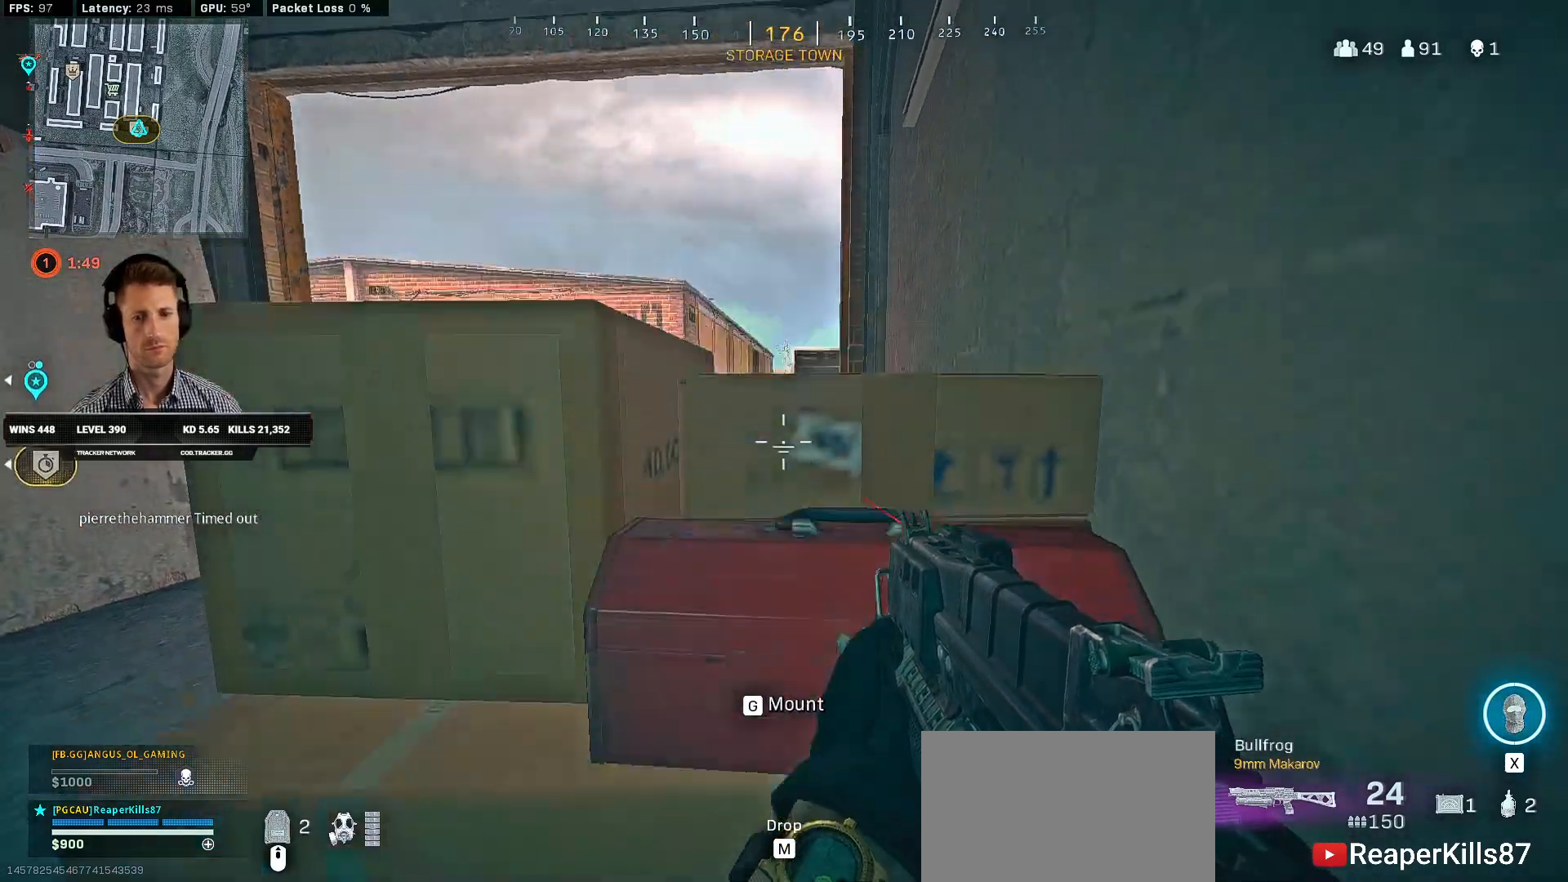
{"keys": [], "mouse": [], "events": [[134, "ctrl", "down"], [300, "ctrl", "up"]]}
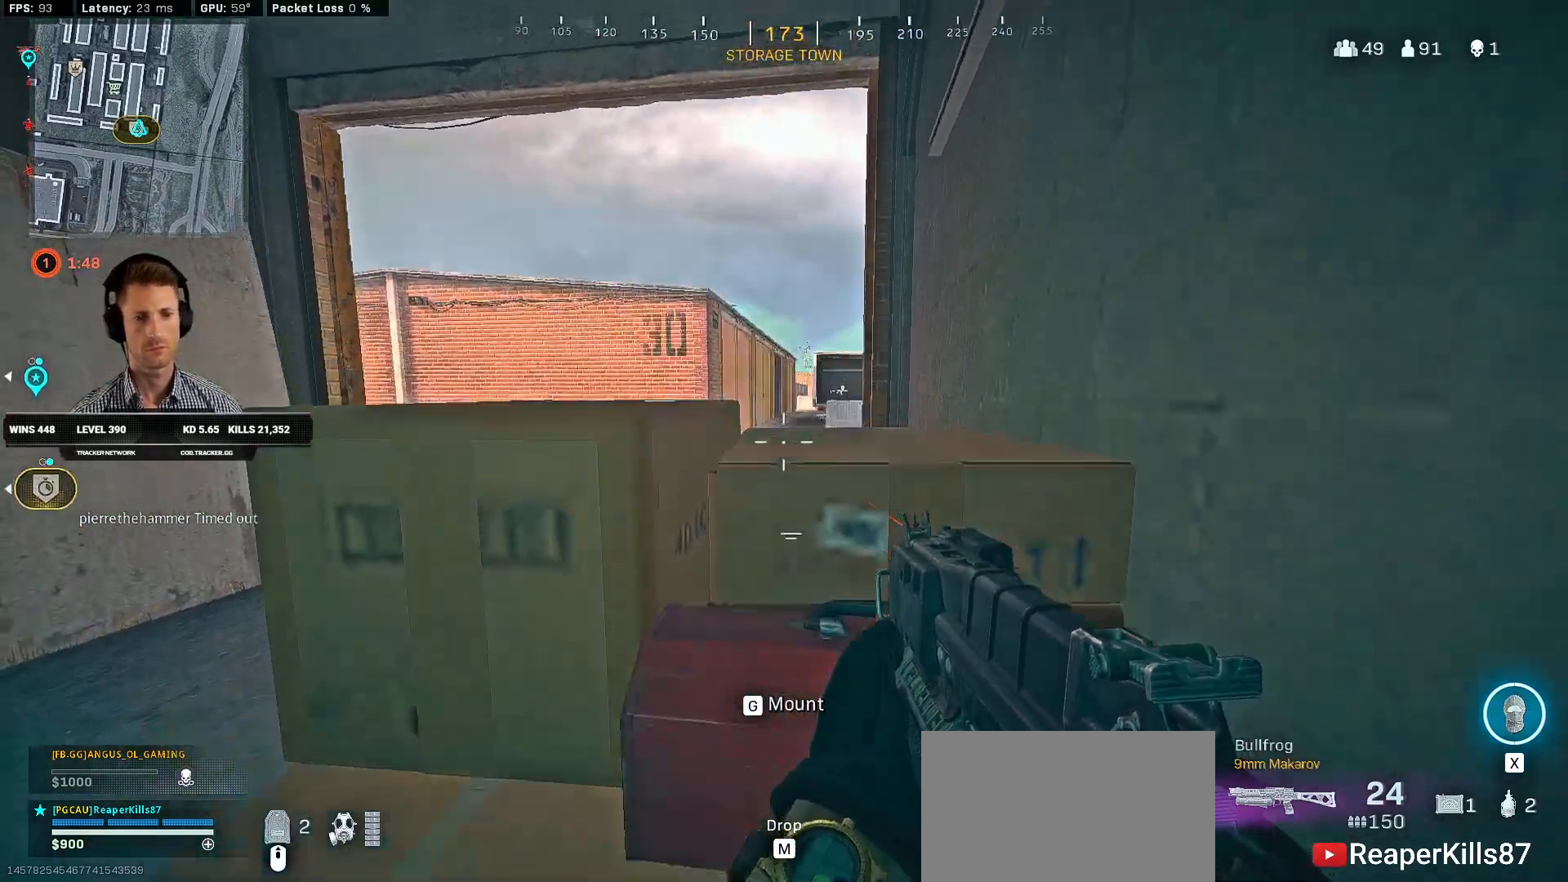
{"keys": [], "mouse": [], "events": [[250, "e", "down"], [317, "e", "up"]]}
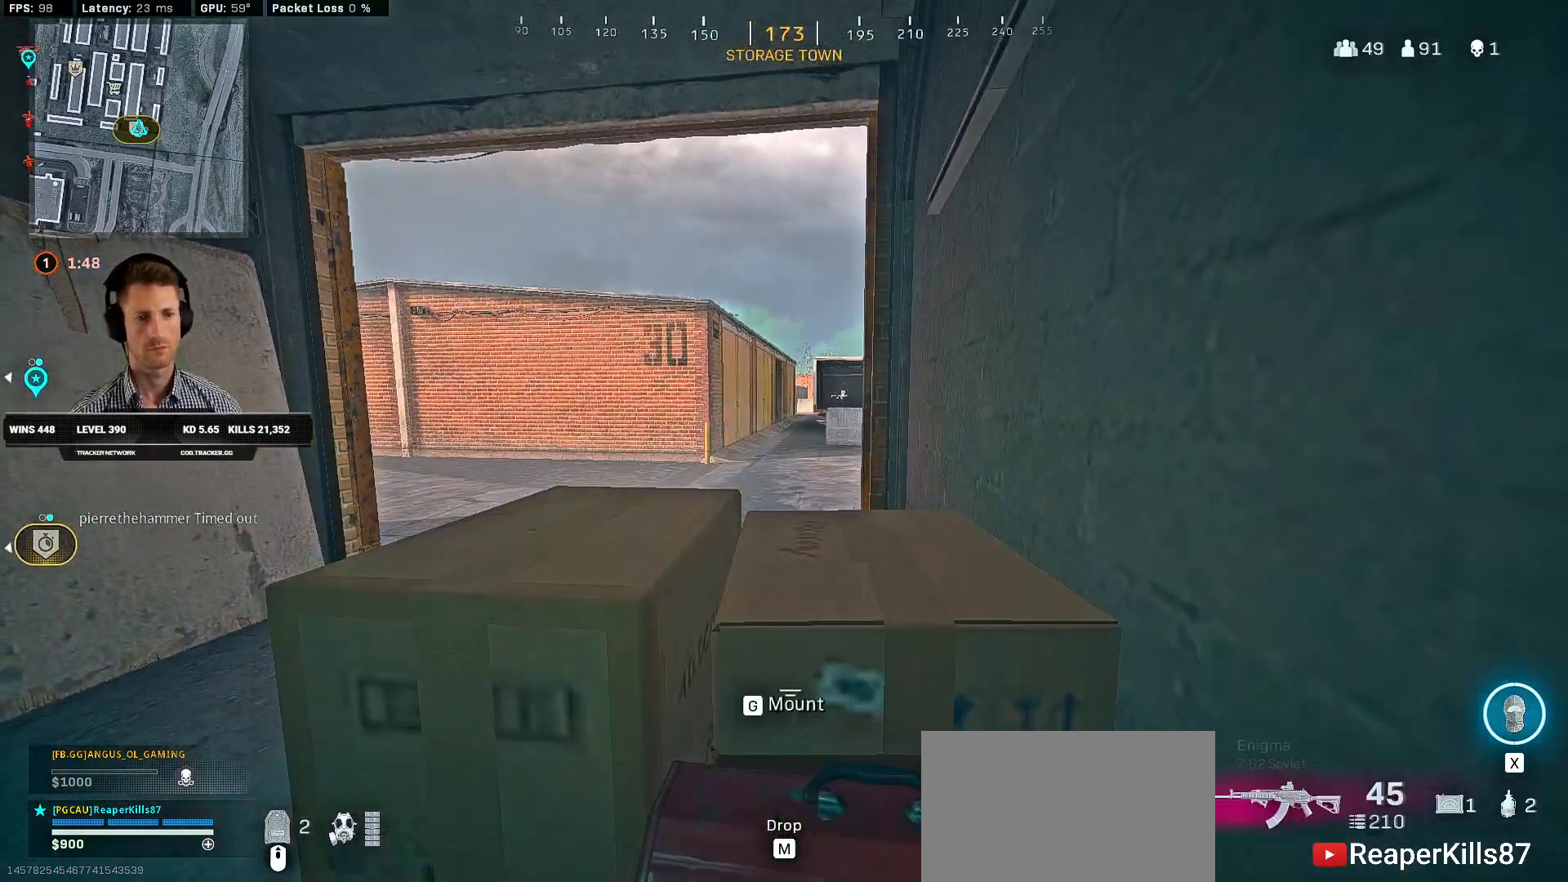
{"keys": ["ctrl"], "mouse": [], "events": [[50, "ctrl", "down"], [184, "ctrl", "up"], [400, "ctrl", "down"]]}
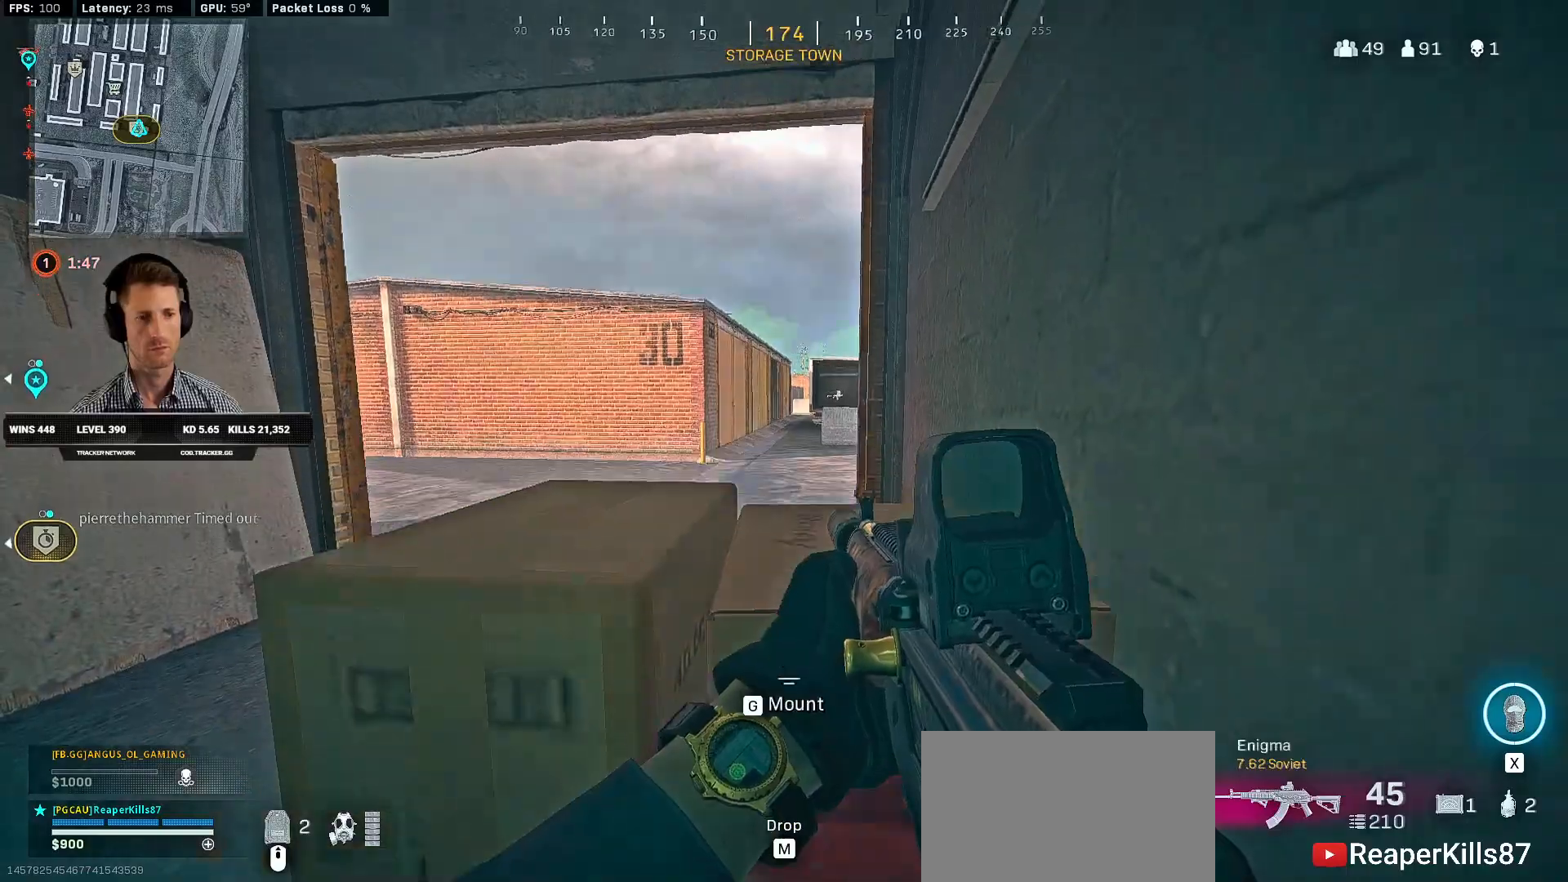
{"keys": ["ctrl"], "mouse": [], "events": [[67, "ctrl", "up"], [384, "ctrl", "down"]]}
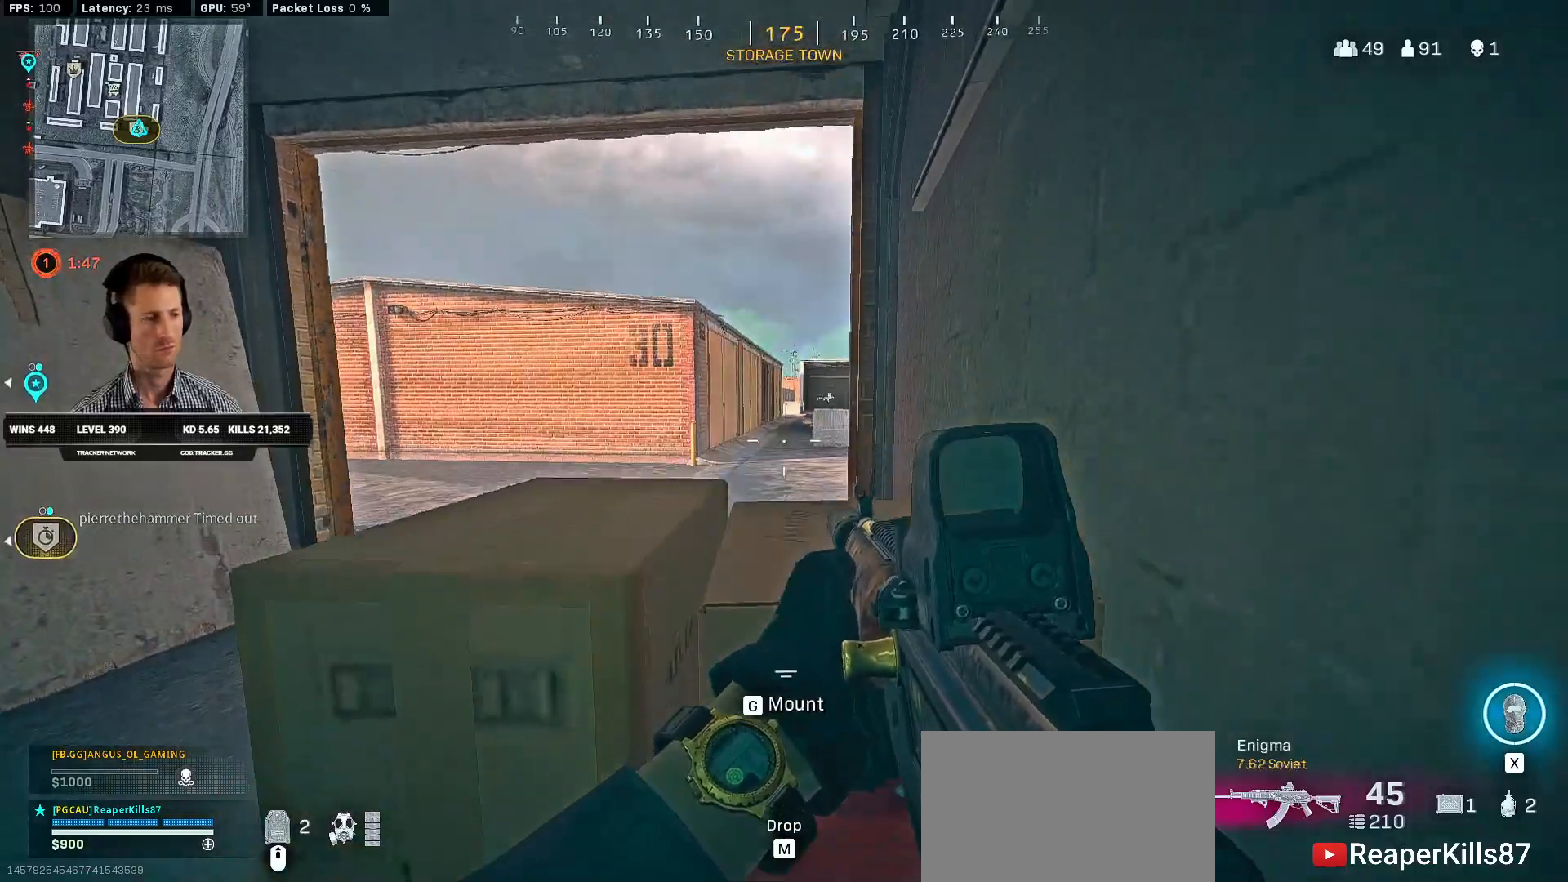
{"keys": [], "mouse": [], "events": [[17, "ctrl", "up"], [317, "ctrl", "down"], [450, "ctrl", "up"]]}
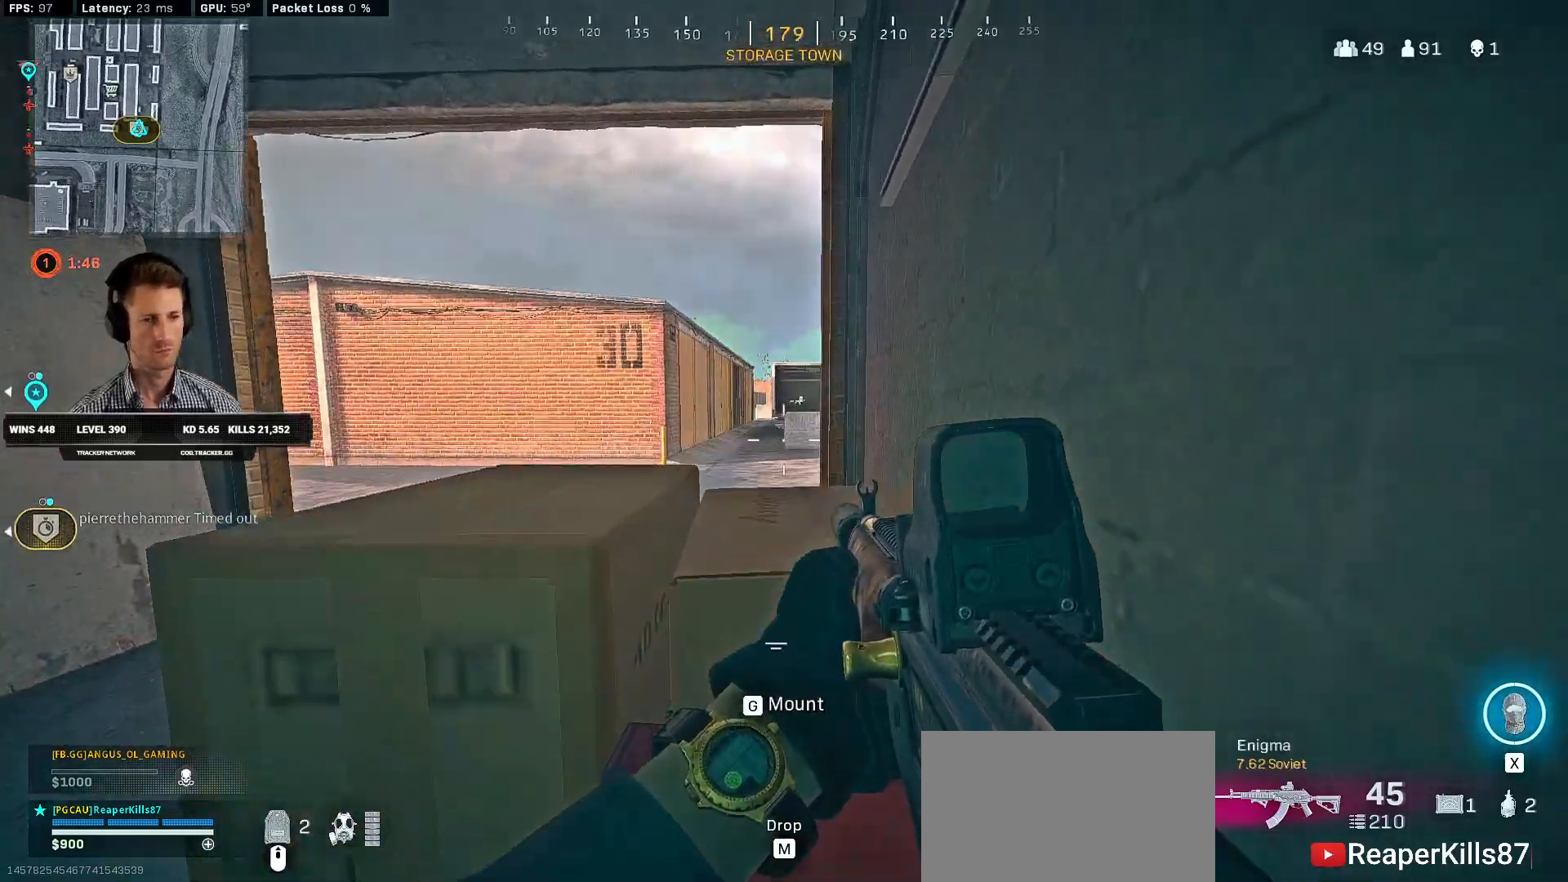
{"keys": [], "mouse": [], "events": [[267, "ctrl", "down"], [434, "ctrl", "up"]]}
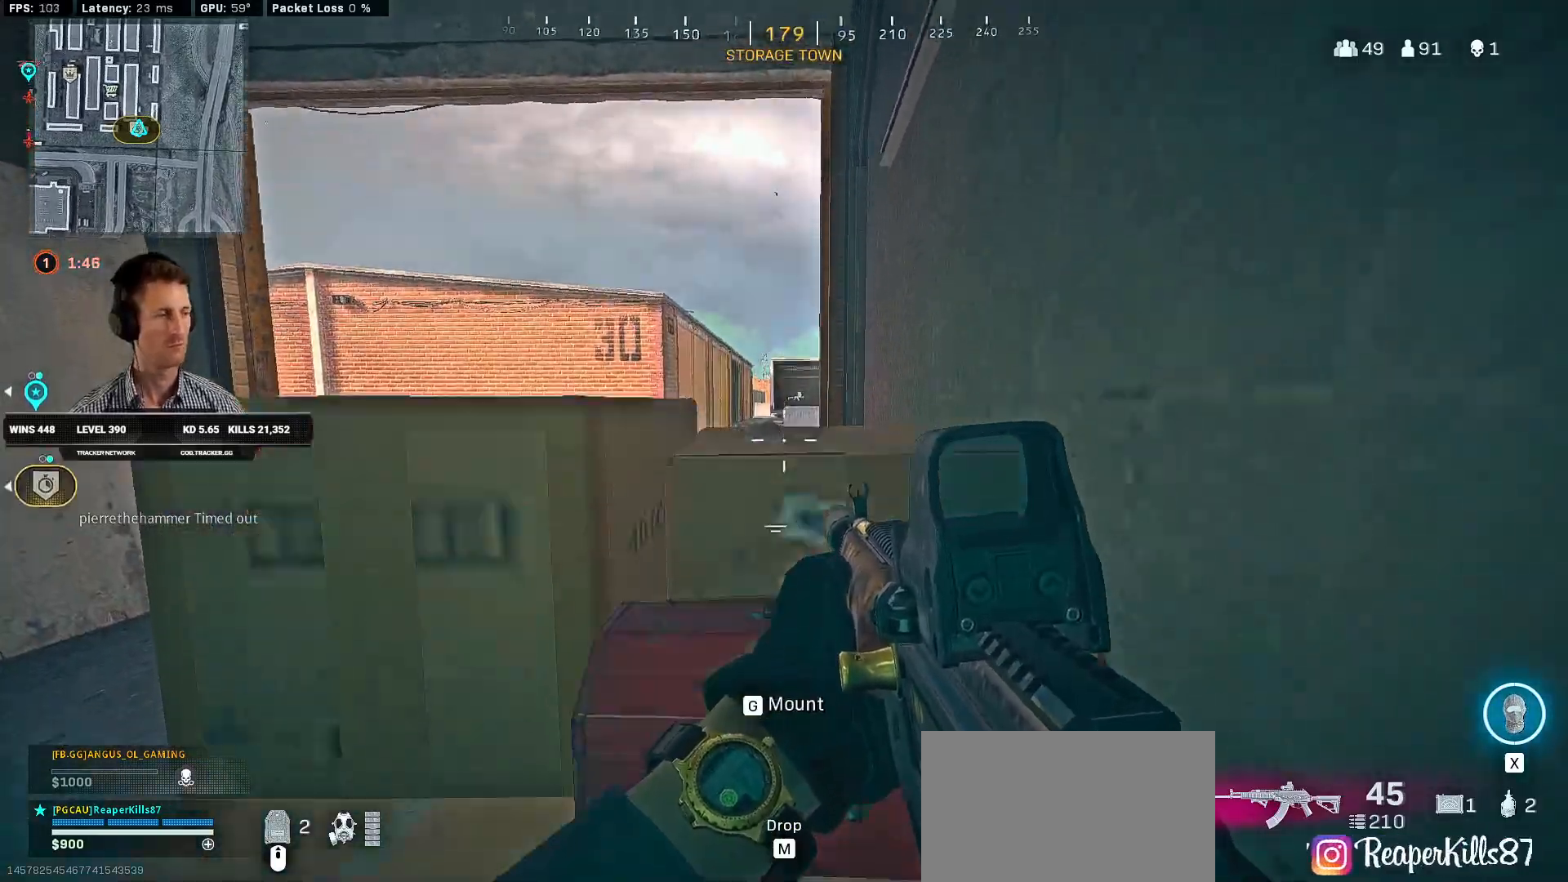
{"keys": [], "mouse": [], "events": [[150, "ctrl", "down"], [317, "ctrl", "up"]]}
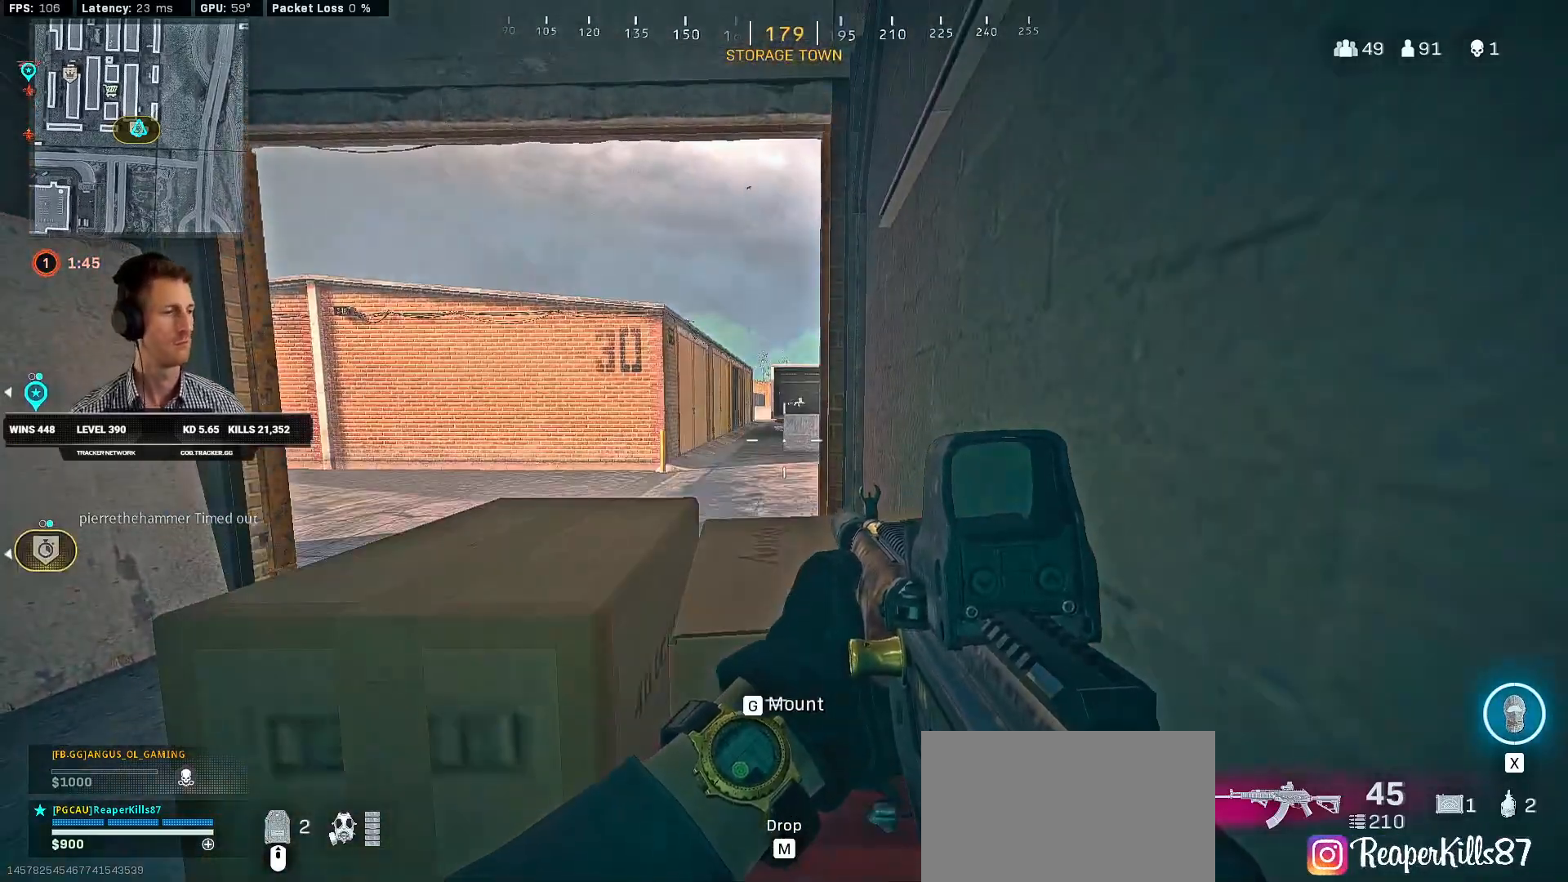
{"keys": [], "mouse": [], "events": [[117, "ctrl", "down"], [284, "ctrl", "up"]]}
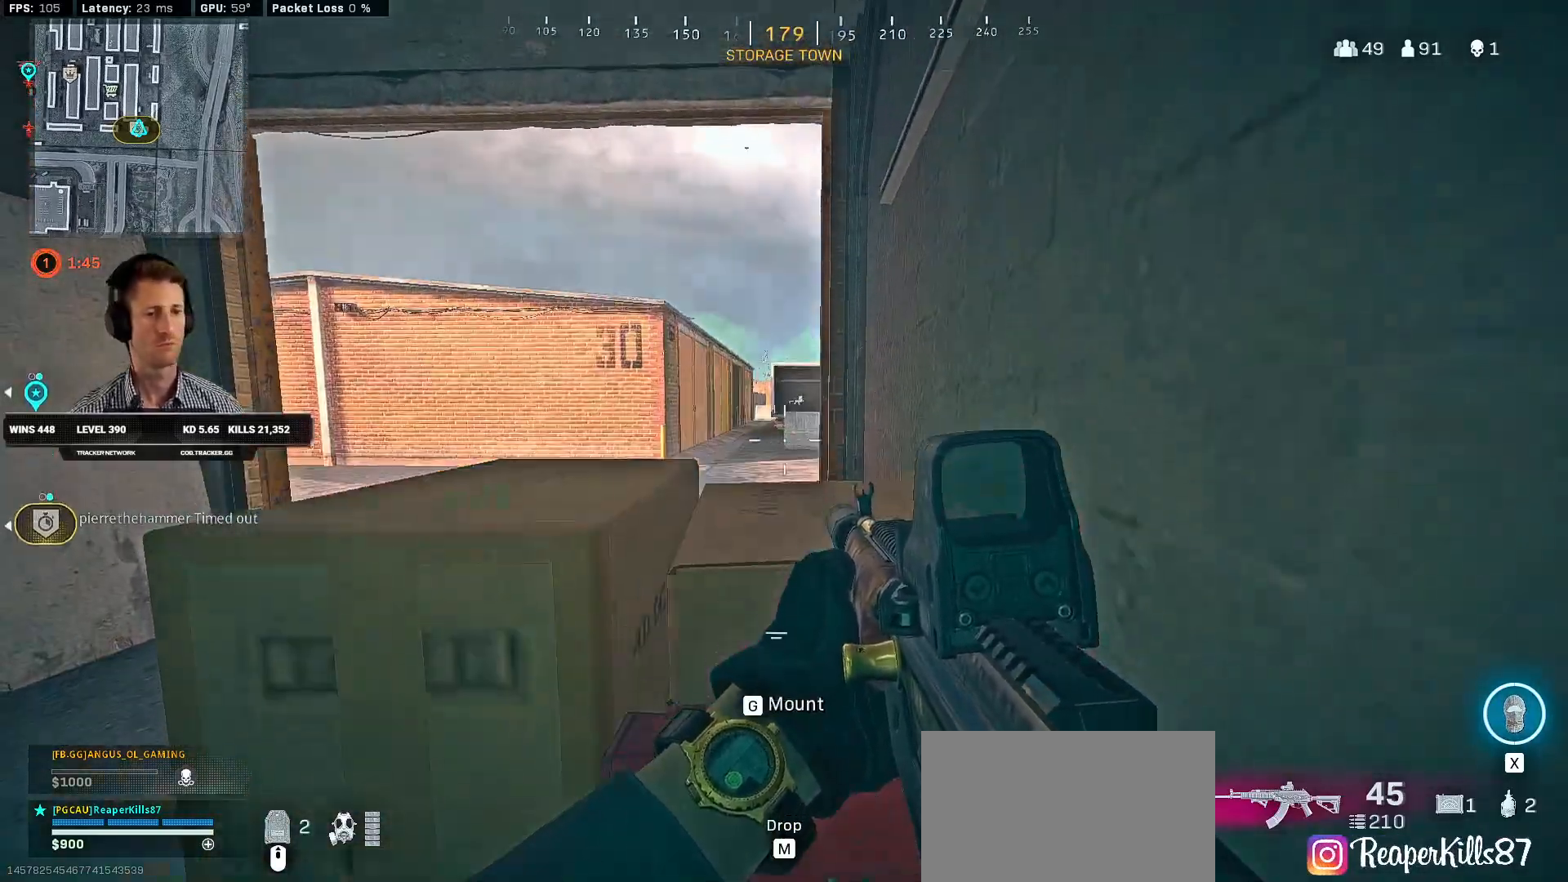
{"keys": [], "mouse": [], "events": [[50, "ctrl", "down"], [250, "ctrl", "up"]]}
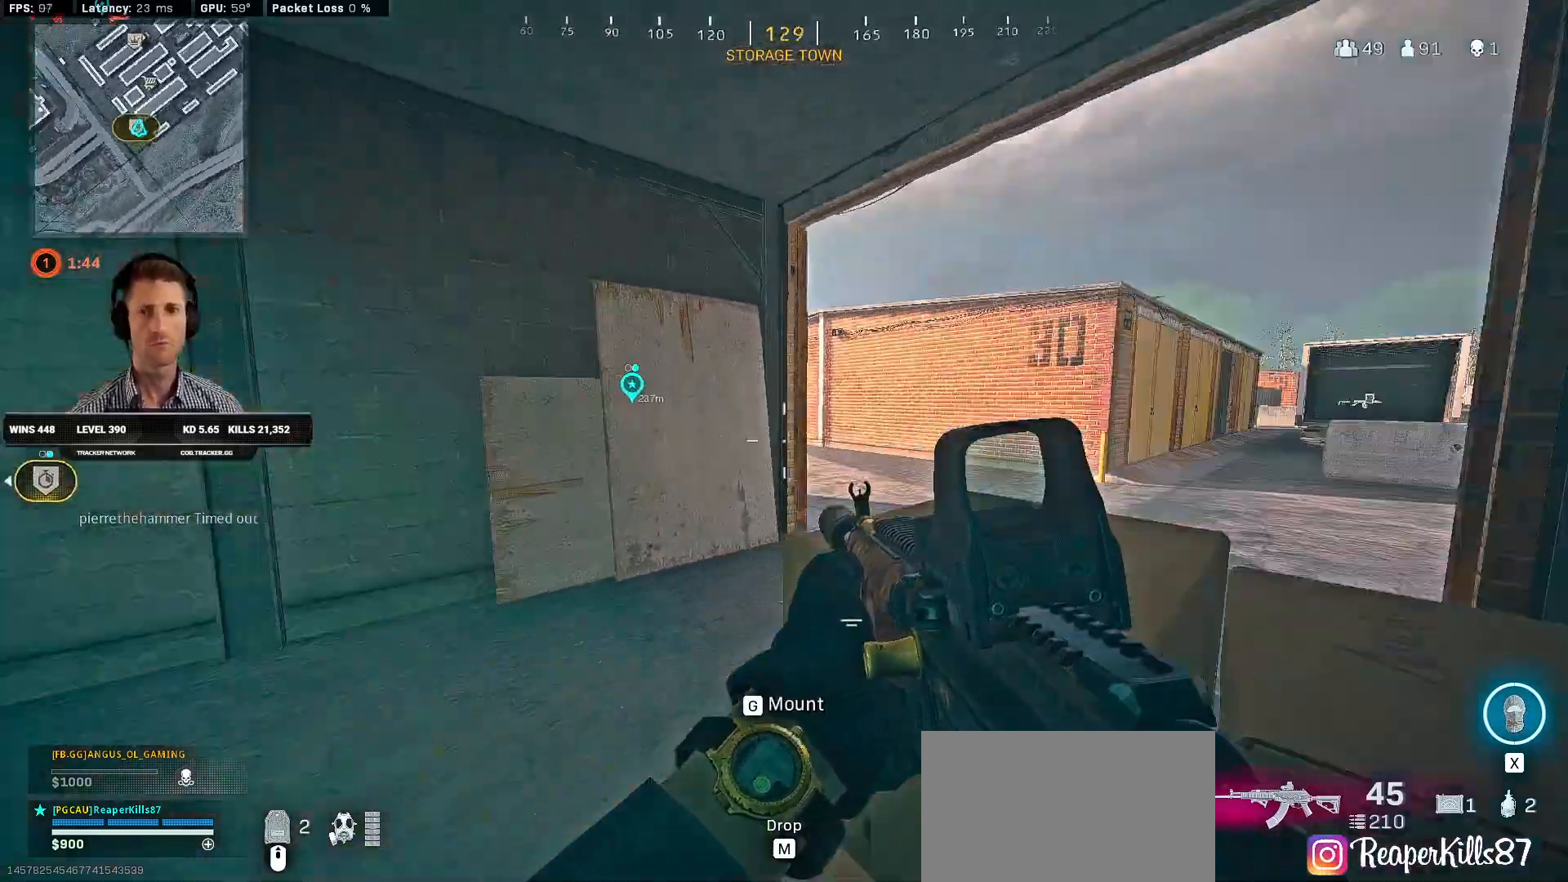
{"keys": ["a", "e", "w"], "mouse": [], "events": [[17, "ctrl", "down"], [184, "ctrl", "up"], [450, "e", "down"], [484, "a", "down"], [484, "w", "down"]]}
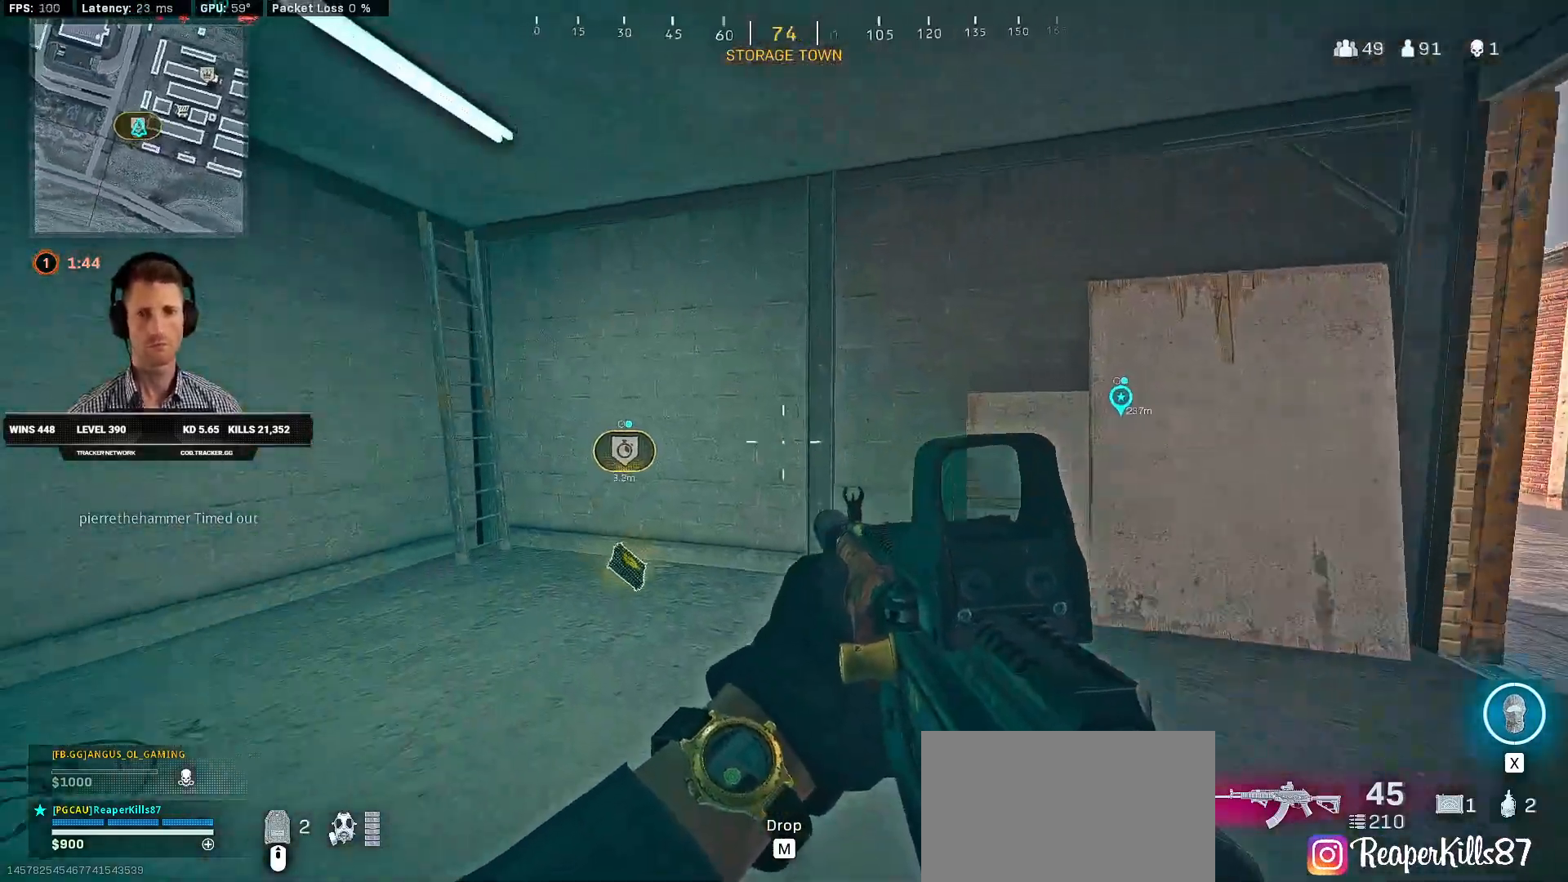
{"keys": ["a"], "mouse": [], "events": [[67, "e", "up"], [467, "w", "up"]]}
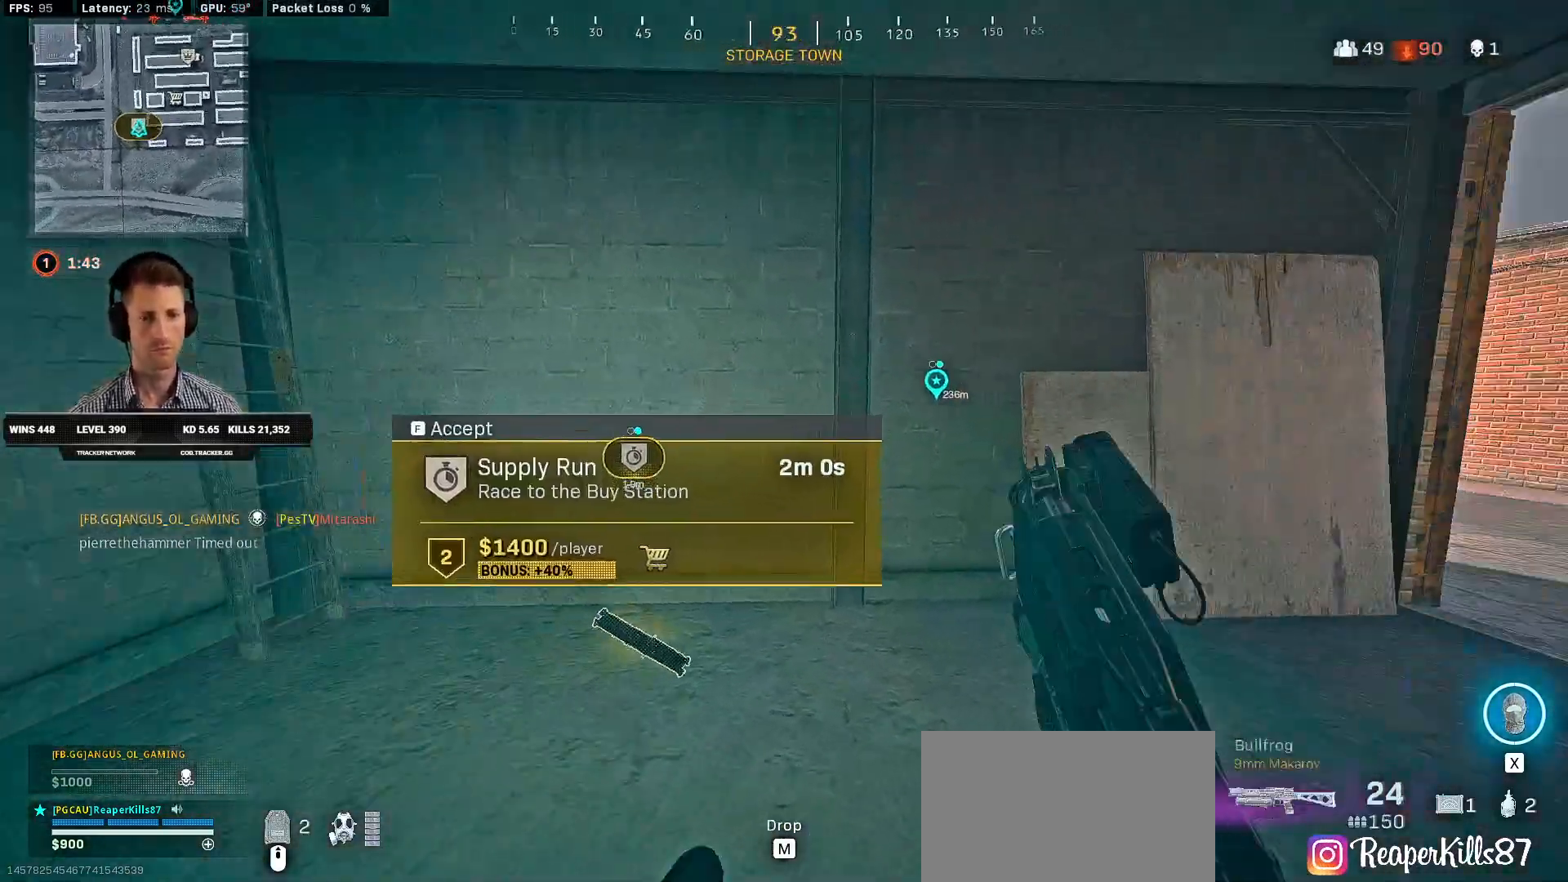
{"keys": ["a", "s"], "mouse": [], "events": [[117, "s", "down"], [300, "d", "down"], [467, "d", "up"]]}
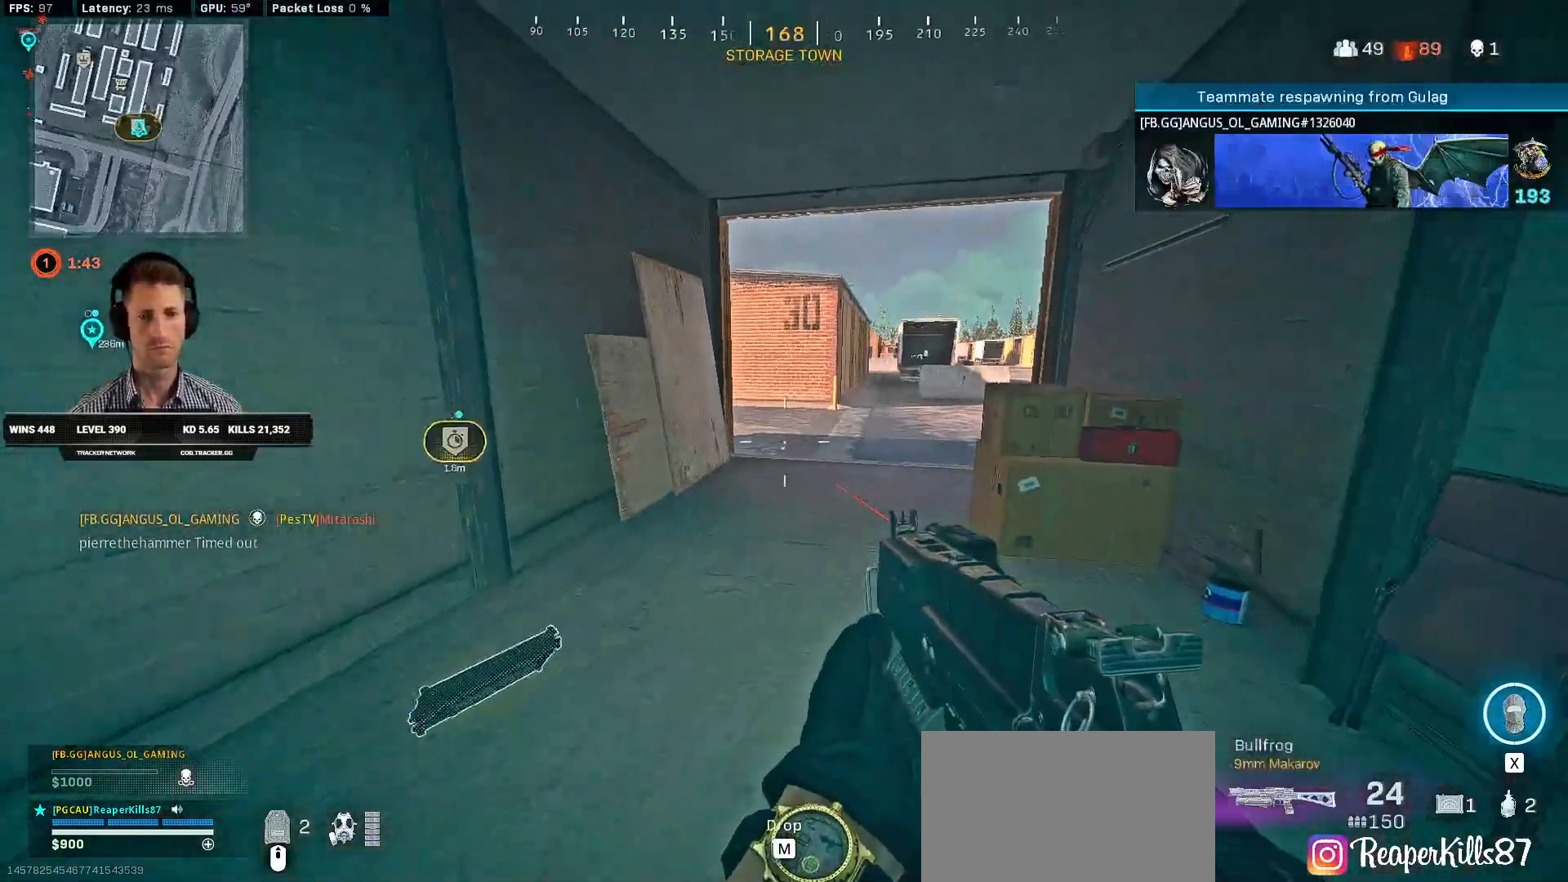
{"keys": ["w"], "mouse": [], "events": [[34, "s", "up"], [234, "w", "down"], [417, "f", "down"], [434, "a", "up"], [500, "f", "up"]]}
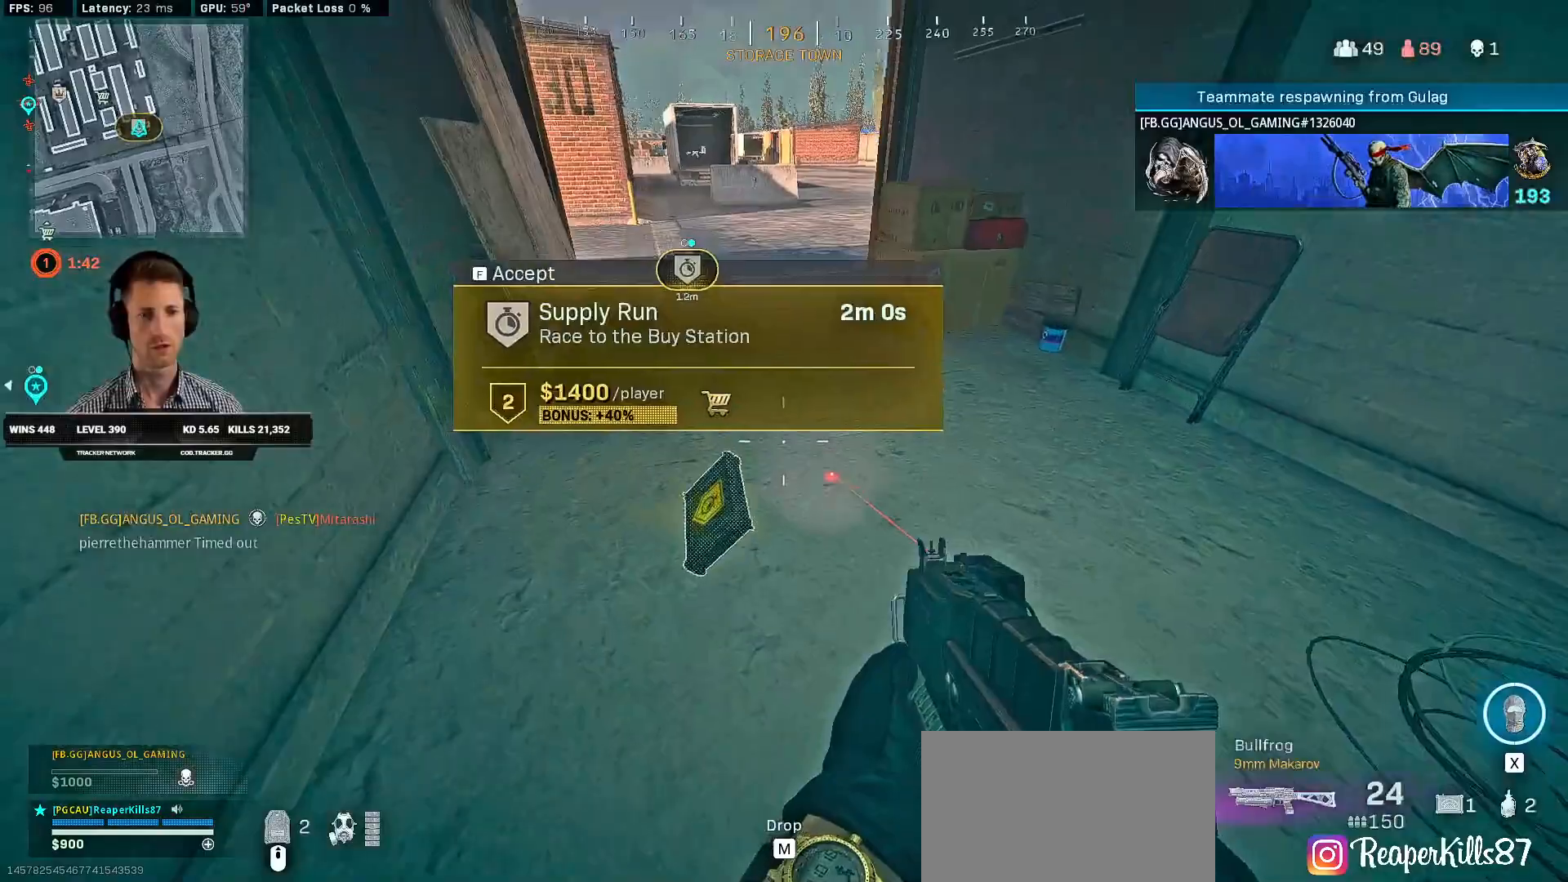
{"keys": ["w"], "mouse": [], "events": [[67, "shift", "down"], [417, "c", "down"], [467, "shift", "up"], [500, "c", "up"]]}
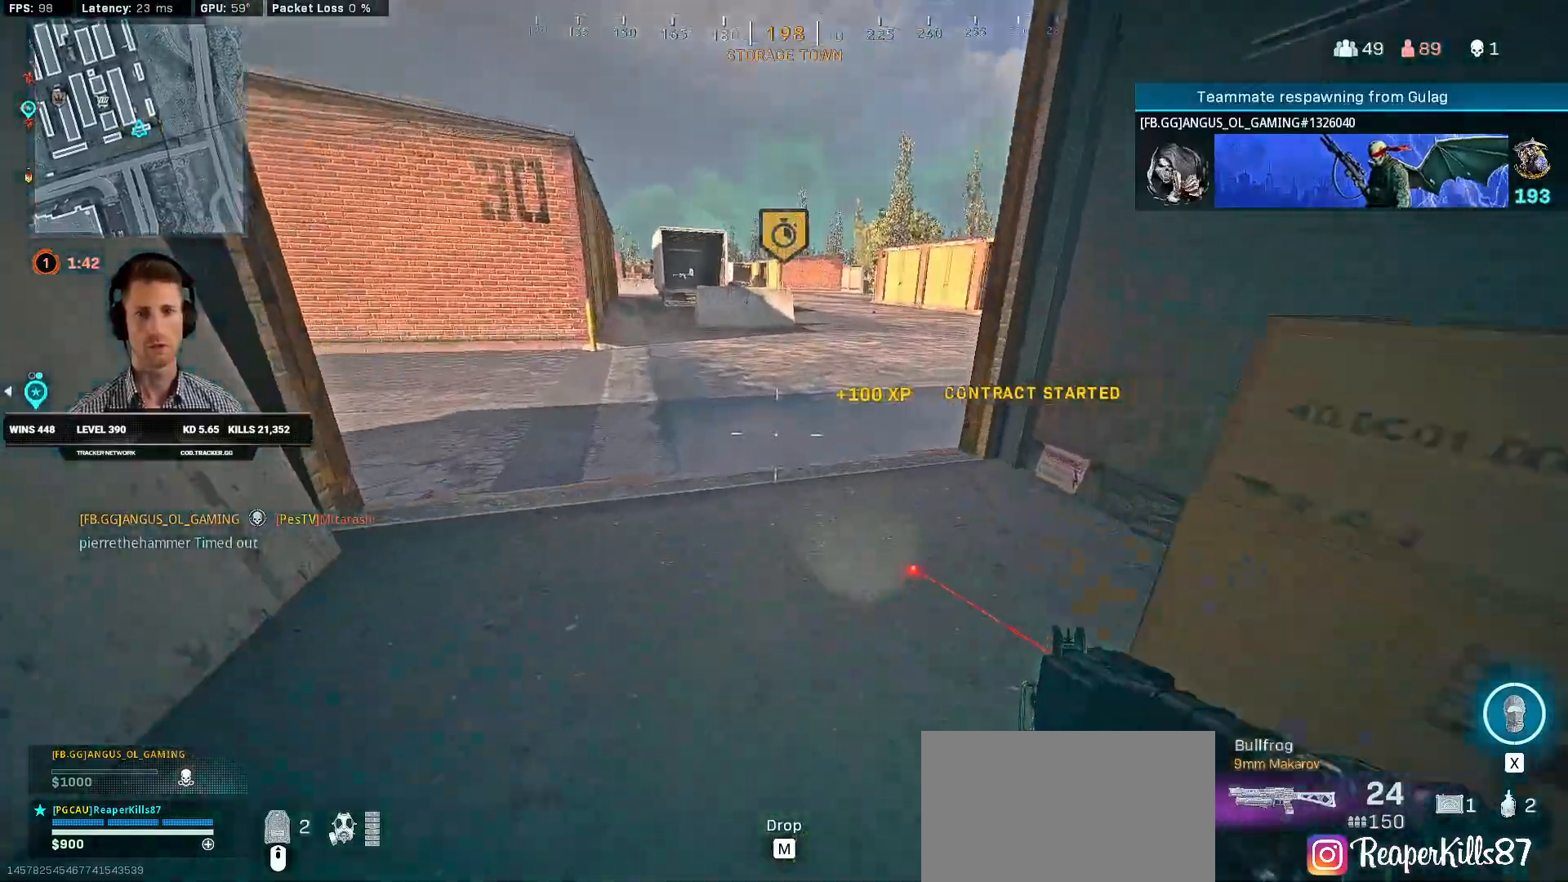
{"keys": ["shift", "w"], "mouse": [], "events": [[67, "c", "down"], [117, "space", "down"], [134, "shift", "down"], [167, "c", "up"], [217, "space", "up"]]}
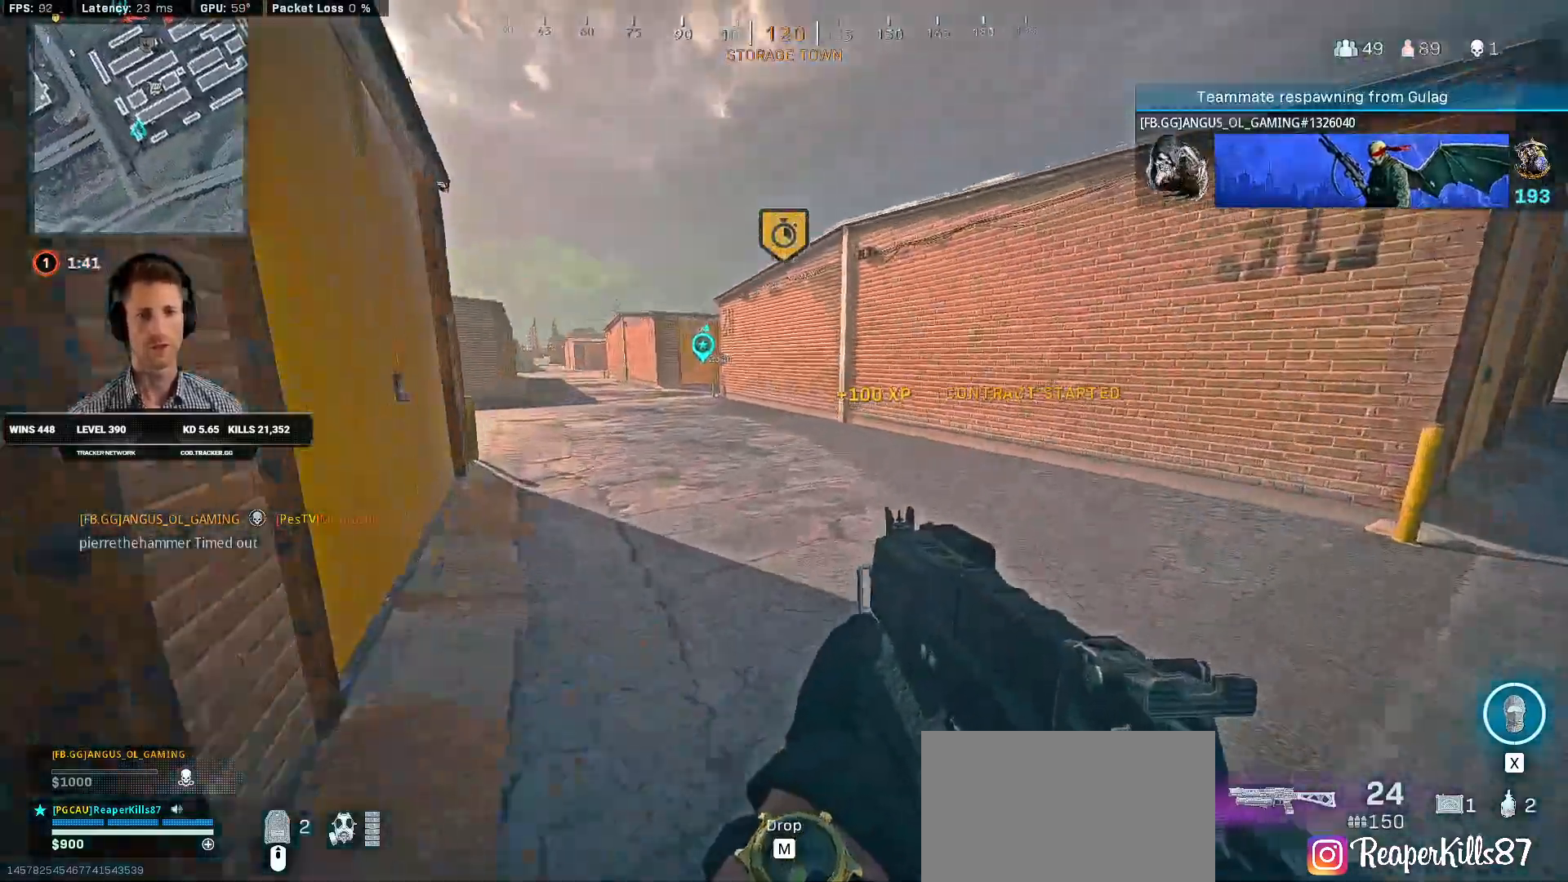
{"keys": ["shift", "tab", "w"], "mouse": [], "events": [[34, "tab", "down"], [167, "mouse_right", "down"], [250, "mouse_right", "up"], [317, "mouse_right", "down"], [384, "mouse_right", "up"]]}
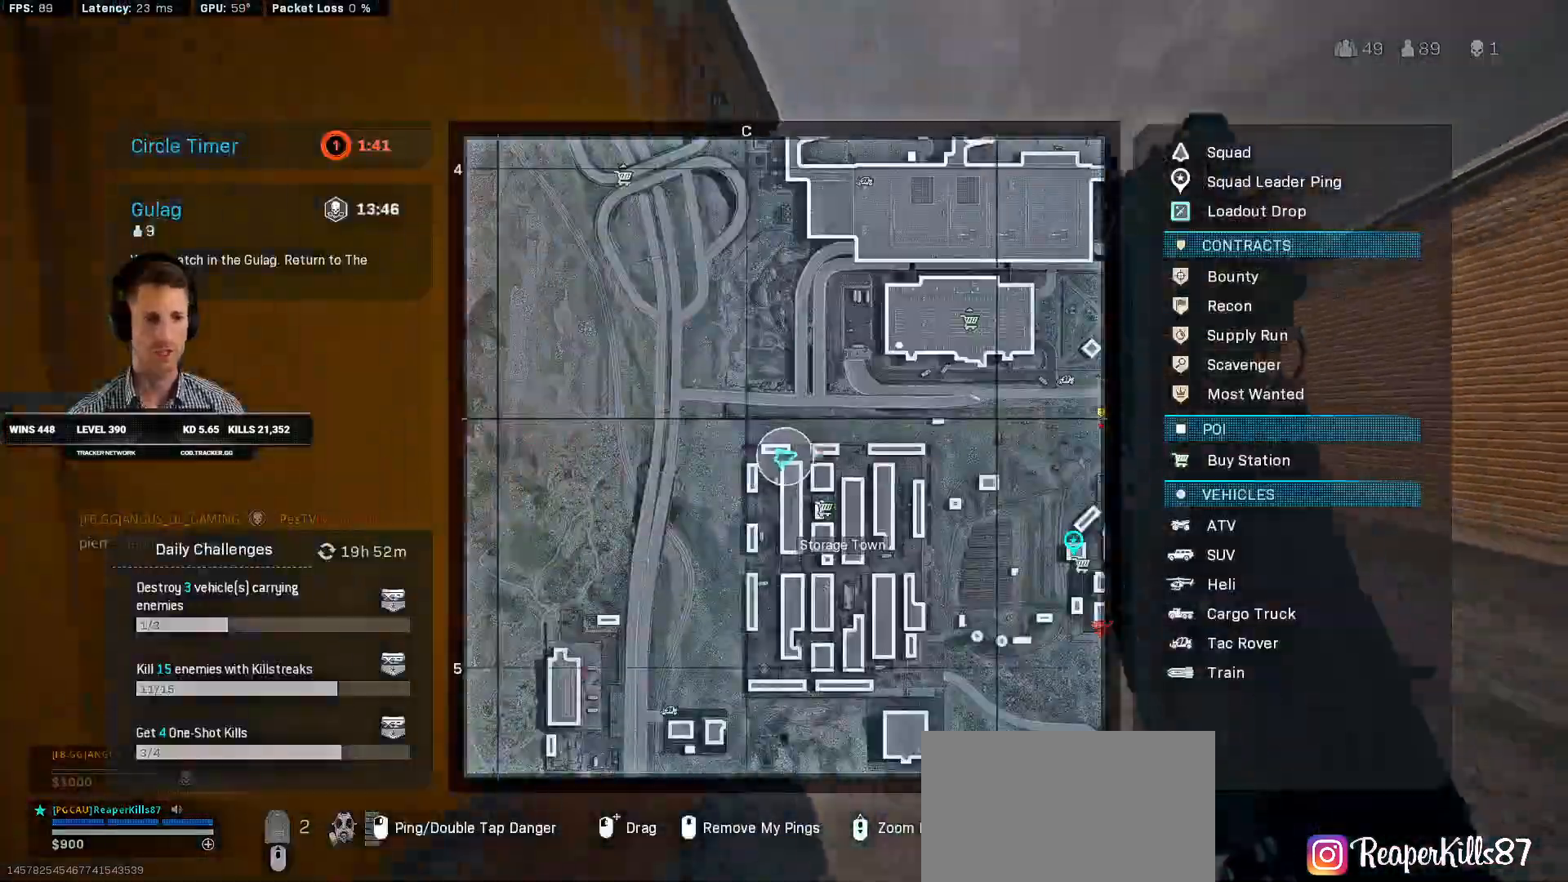
{"keys": ["shift", "tab", "w"], "mouse": [], "events": [[134, "mouse_wheel", "down"], [150, "mouse_wheel", "up"]]}